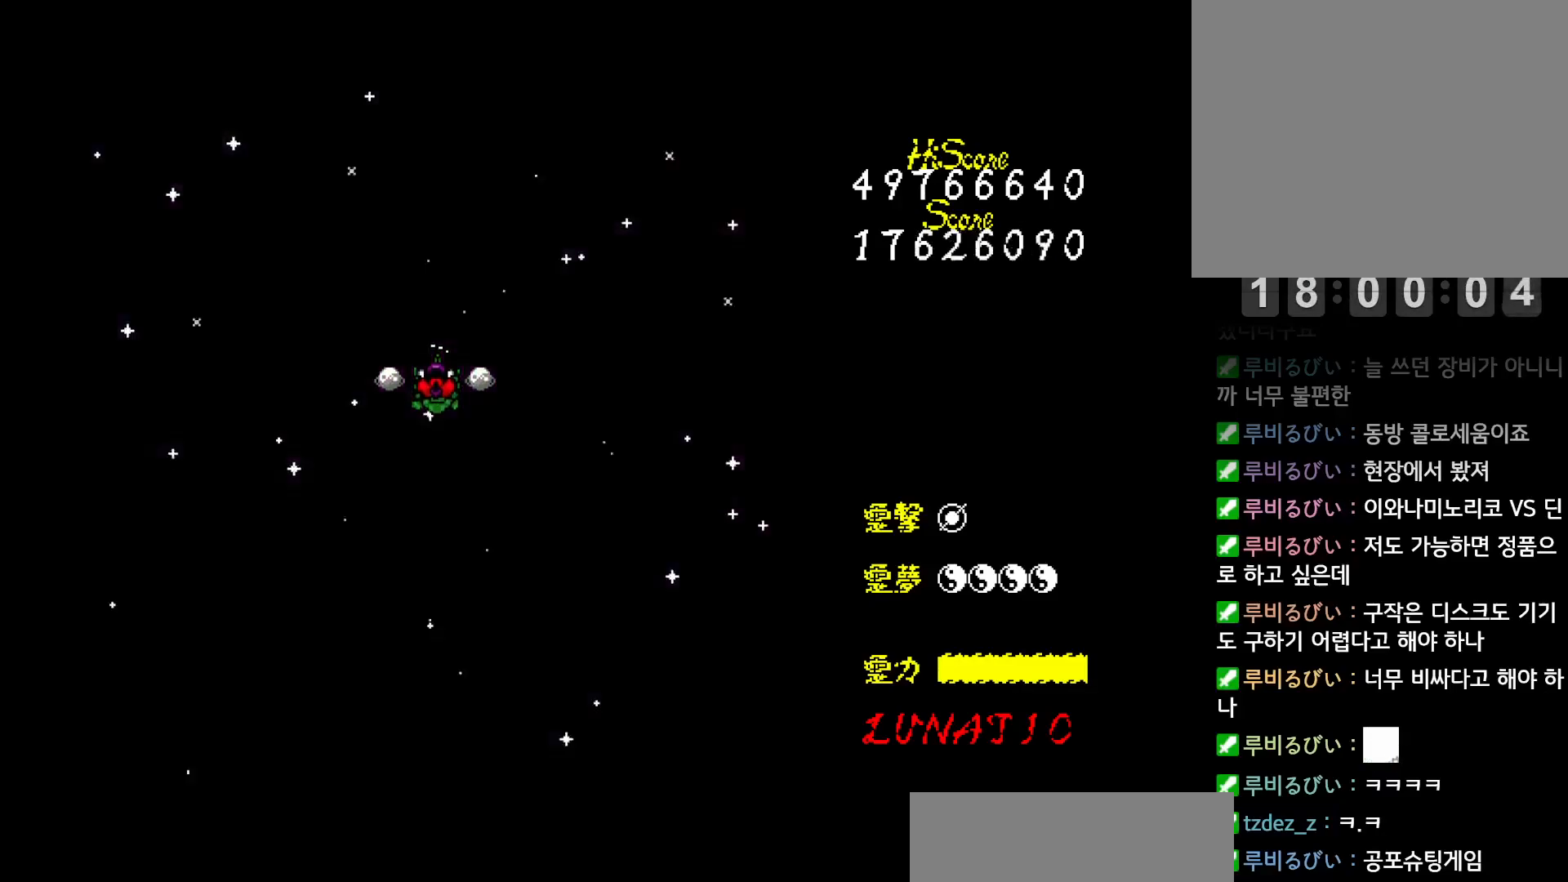
Gameplay with keyboard; each line is a JSON object with the keys held at the frame after it. "events" lists presses ("down") and releases ("up") of "alt", "c", "ctrl", "down", "left", "right", "shift", "space", "up", "x" and "z" between this image and that frame as [ms after this image, input, new state], when the widget could be followed in between. No other keys are recorded. Mouse input is not recorded. Not read: other_keys.
{"keys": [], "events": []}
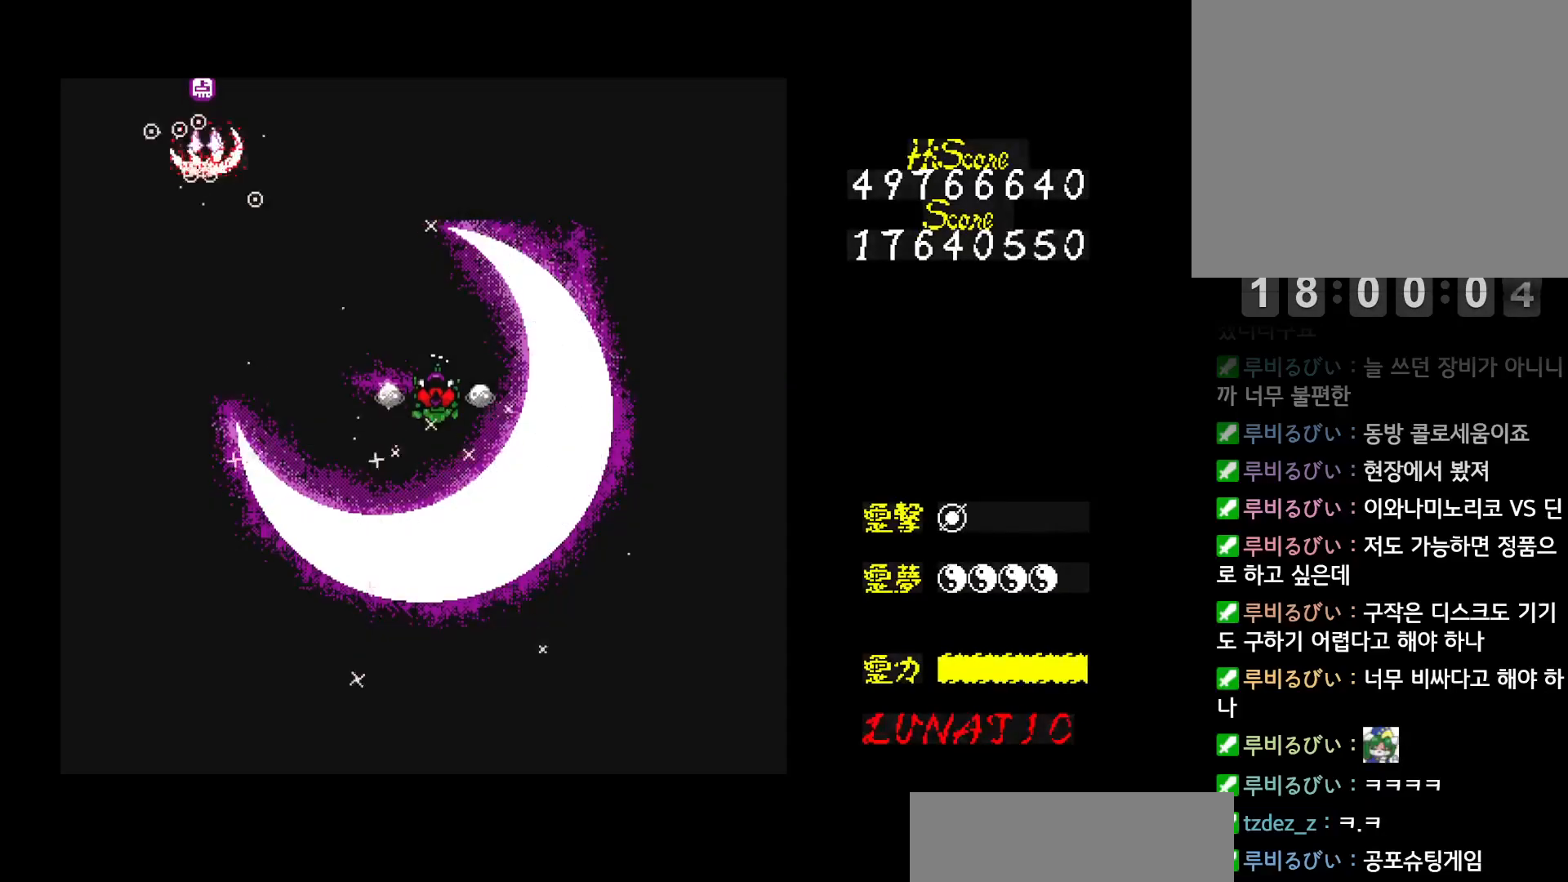
{"keys": ["left"], "events": [[283, "left", "down"]]}
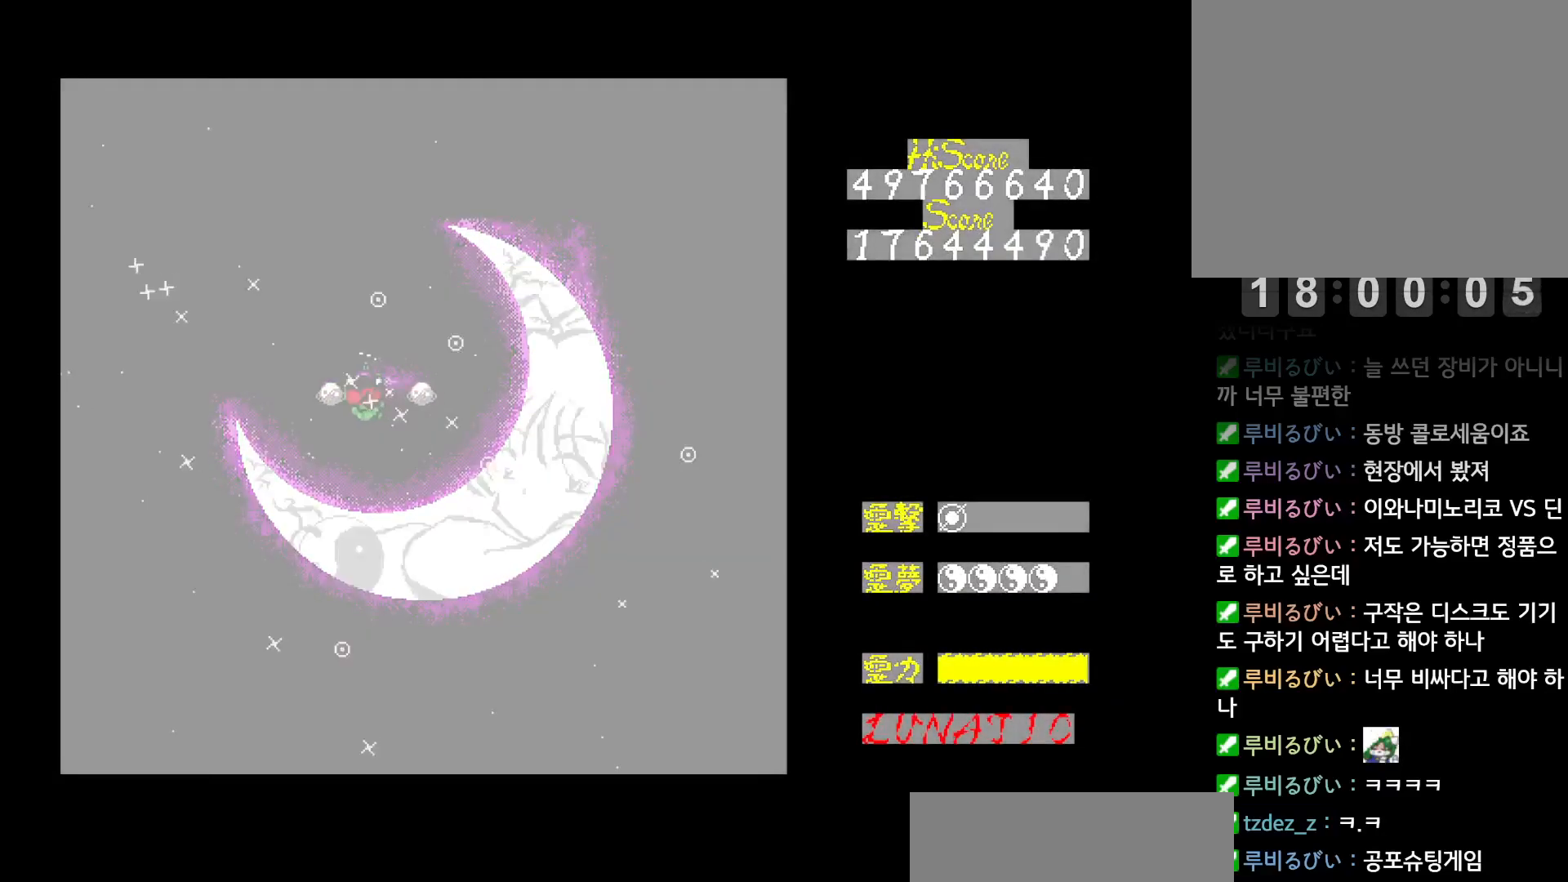
{"keys": ["left", "up"], "events": [[167, "up", "down"], [283, "z", "down"], [350, "z", "up"], [417, "z", "down"], [467, "z", "up"]]}
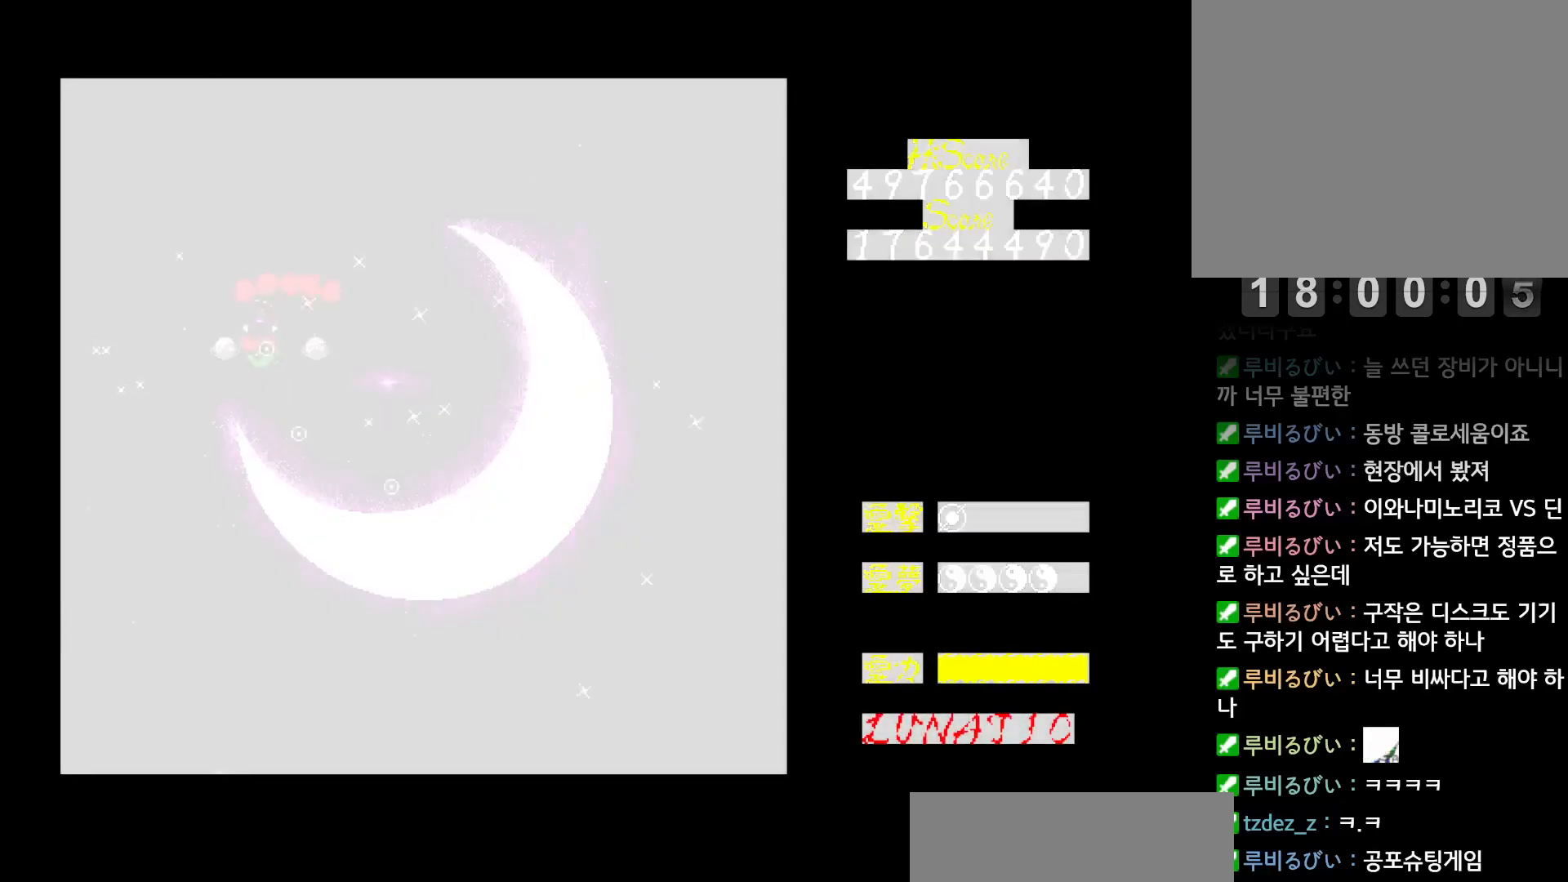
{"keys": [], "events": [[33, "z", "down"], [83, "z", "up"], [117, "left", "up"], [167, "up", "up"], [167, "z", "down"], [217, "z", "up"], [283, "z", "down"], [350, "z", "up"], [417, "z", "down"], [467, "z", "up"]]}
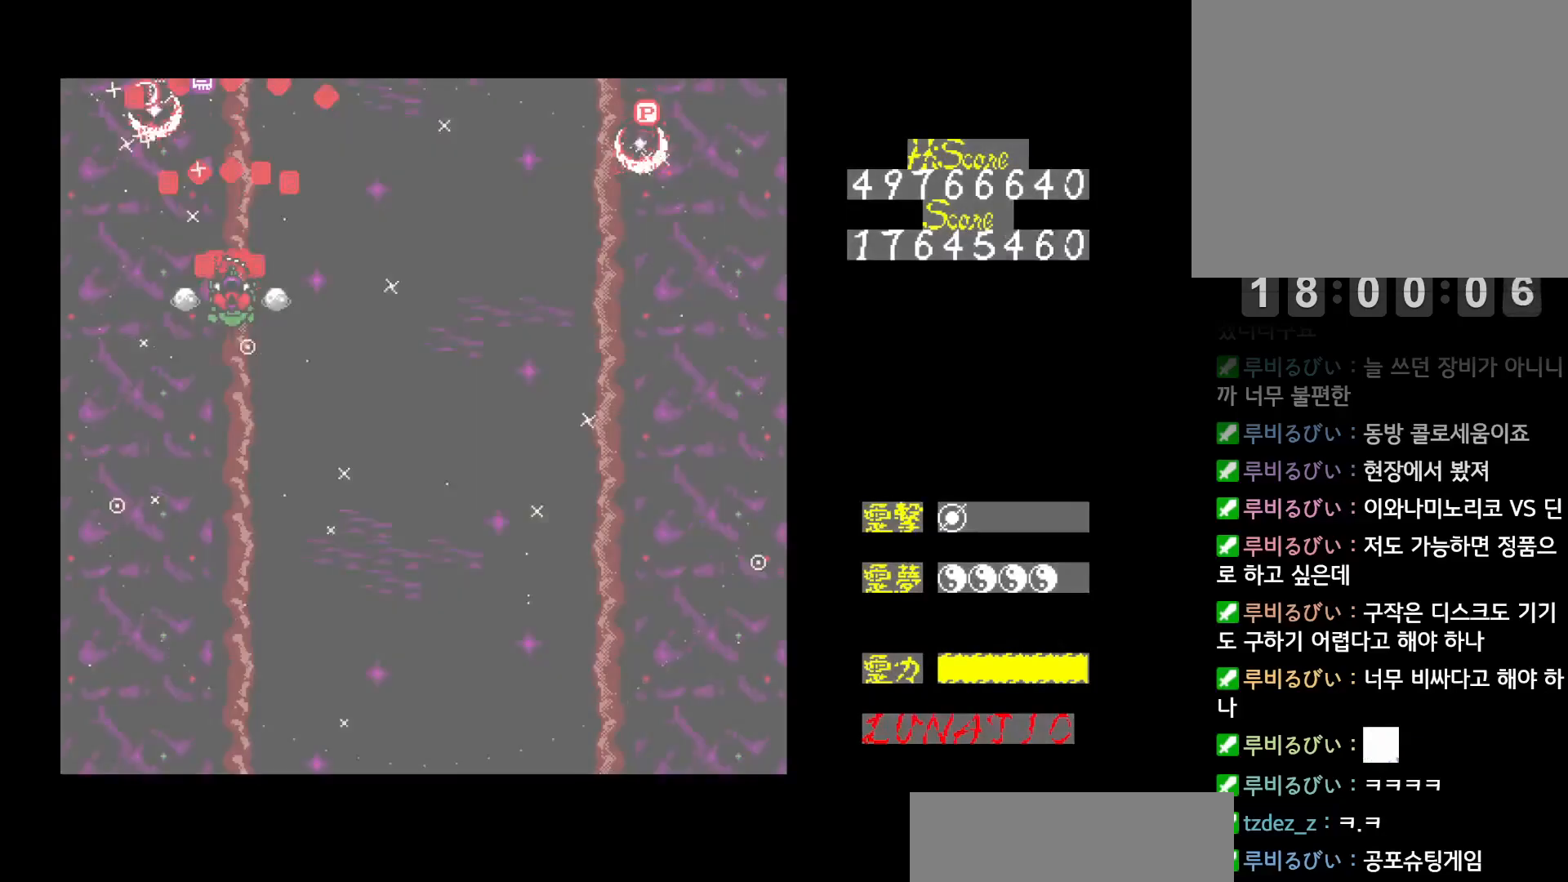
{"keys": ["down"], "events": [[33, "z", "down"], [67, "up", "down"], [150, "z", "up"], [383, "up", "up"], [433, "down", "down"]]}
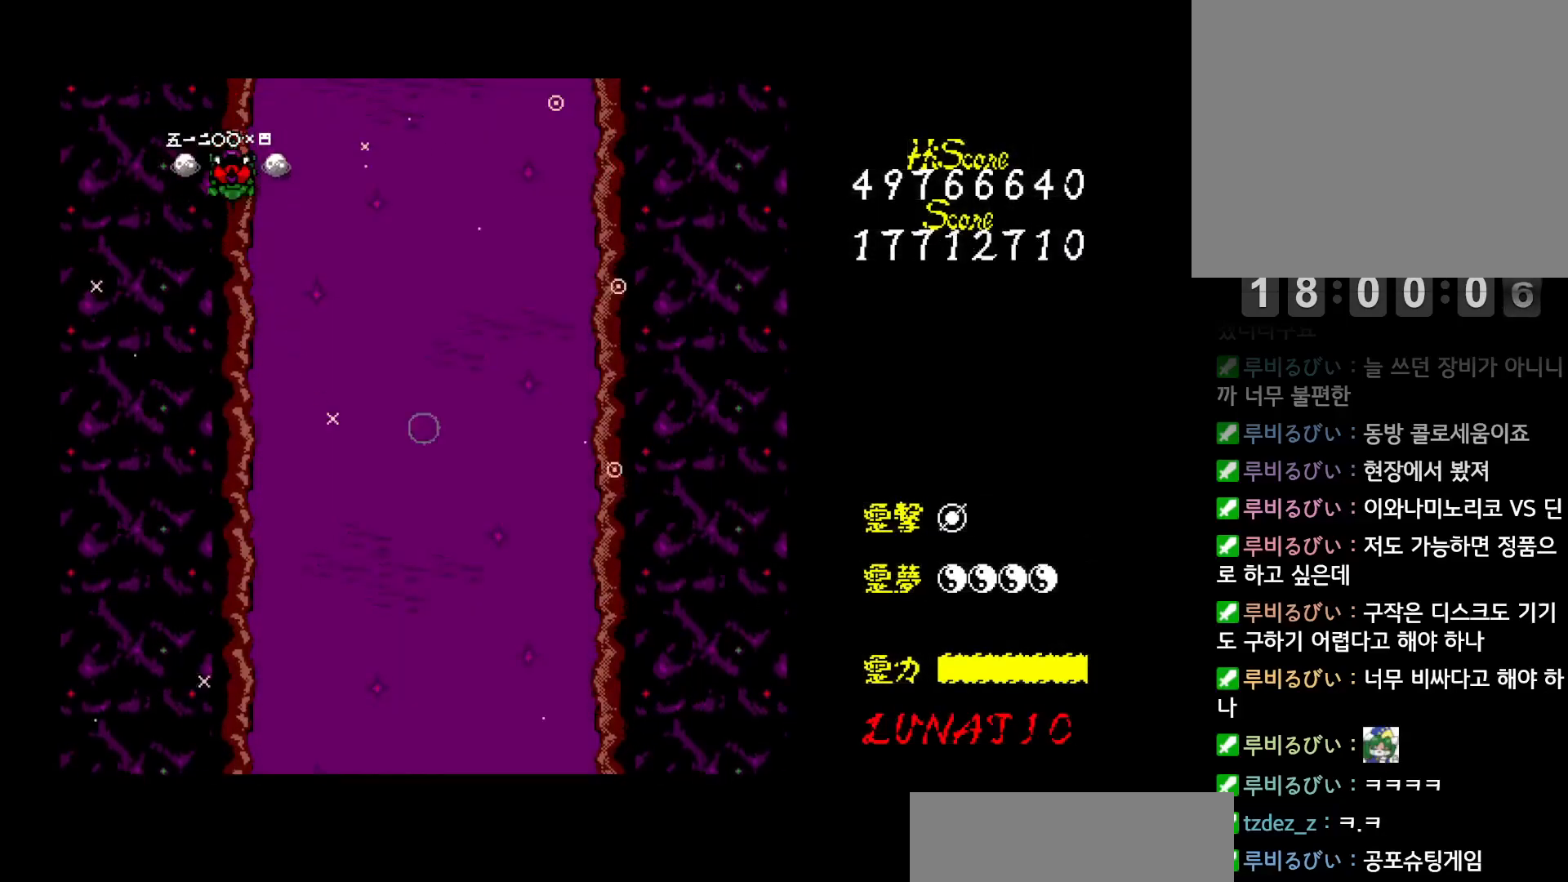
{"keys": ["down", "left"], "events": [[150, "right", "down"], [483, "right", "up"], [500, "left", "down"]]}
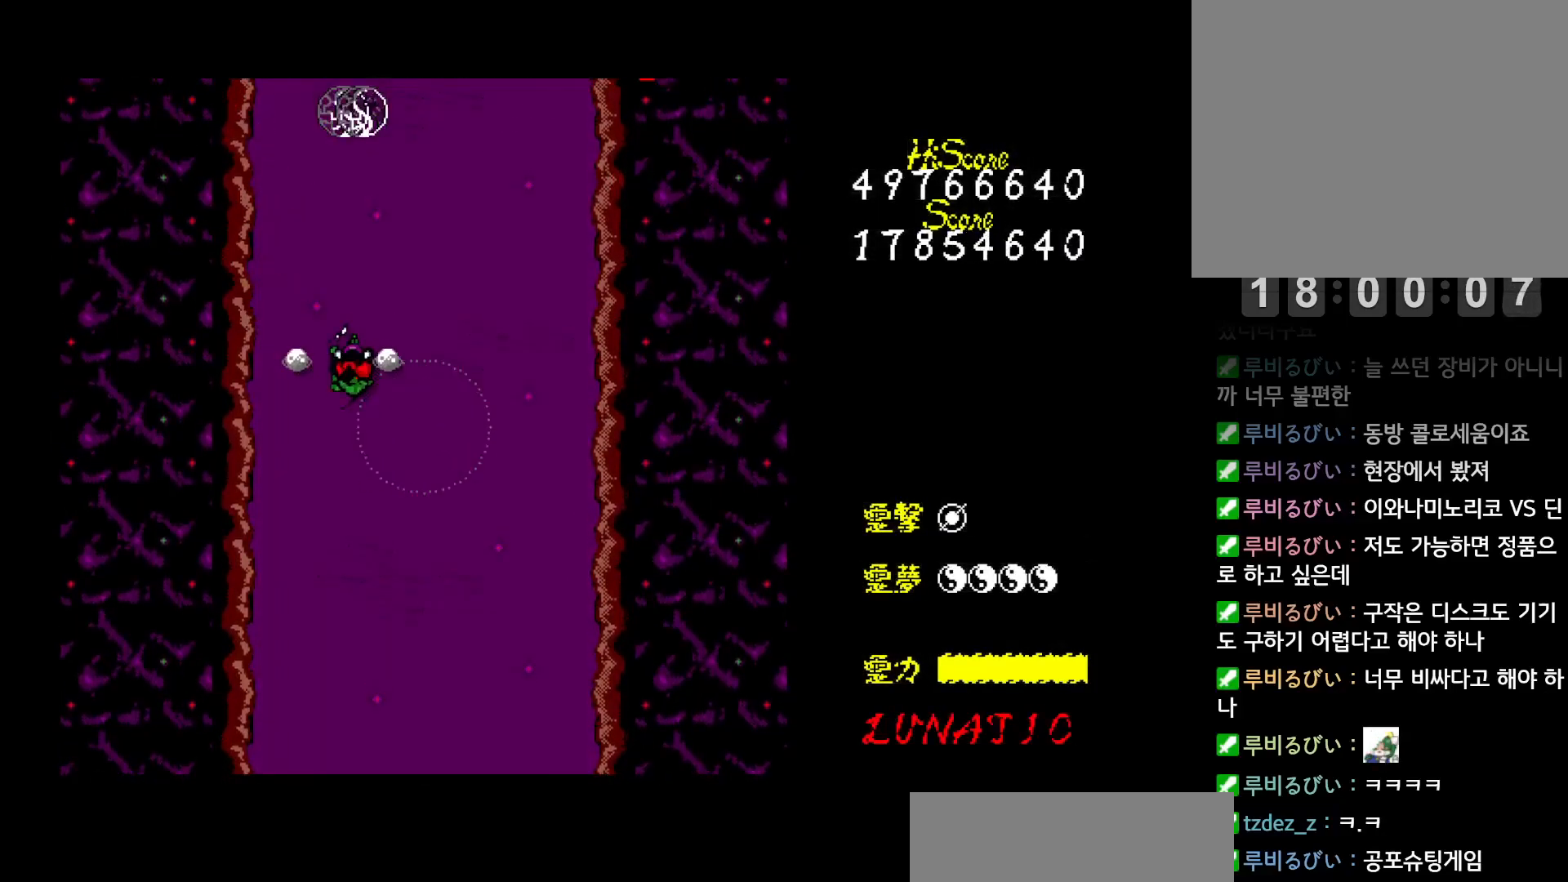
{"keys": ["right", "up", "z"], "events": [[167, "left", "up"], [167, "z", "down"], [233, "right", "down"], [233, "z", "up"], [283, "z", "down"], [333, "z", "up"], [383, "down", "up"], [400, "z", "down"], [483, "up", "down"]]}
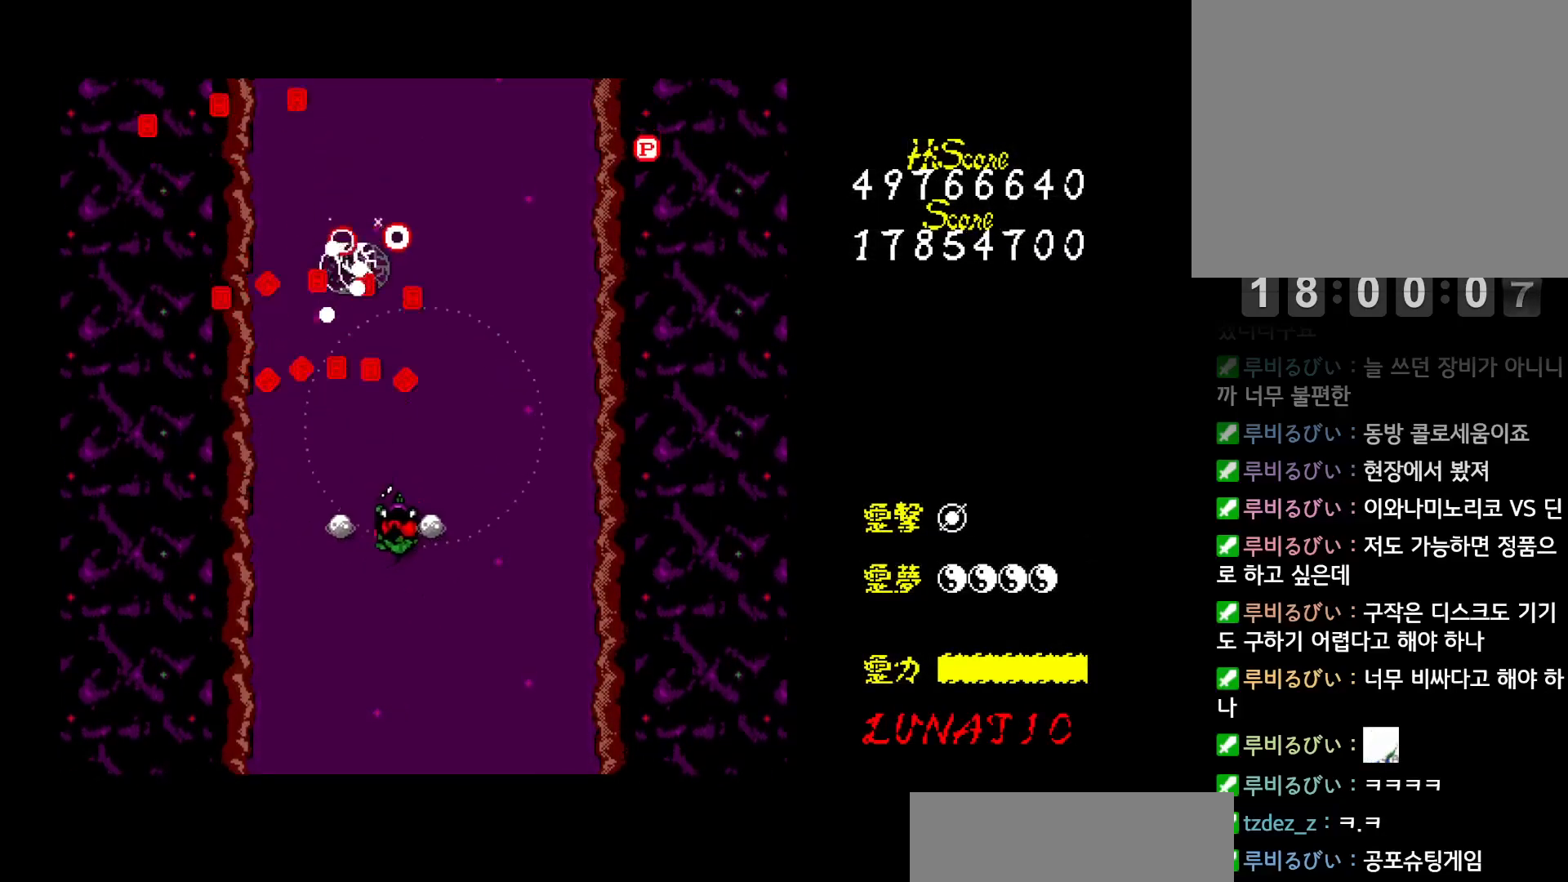
{"keys": ["right", "up"], "events": [[83, "z", "up"], [117, "up", "up"], [350, "up", "down"]]}
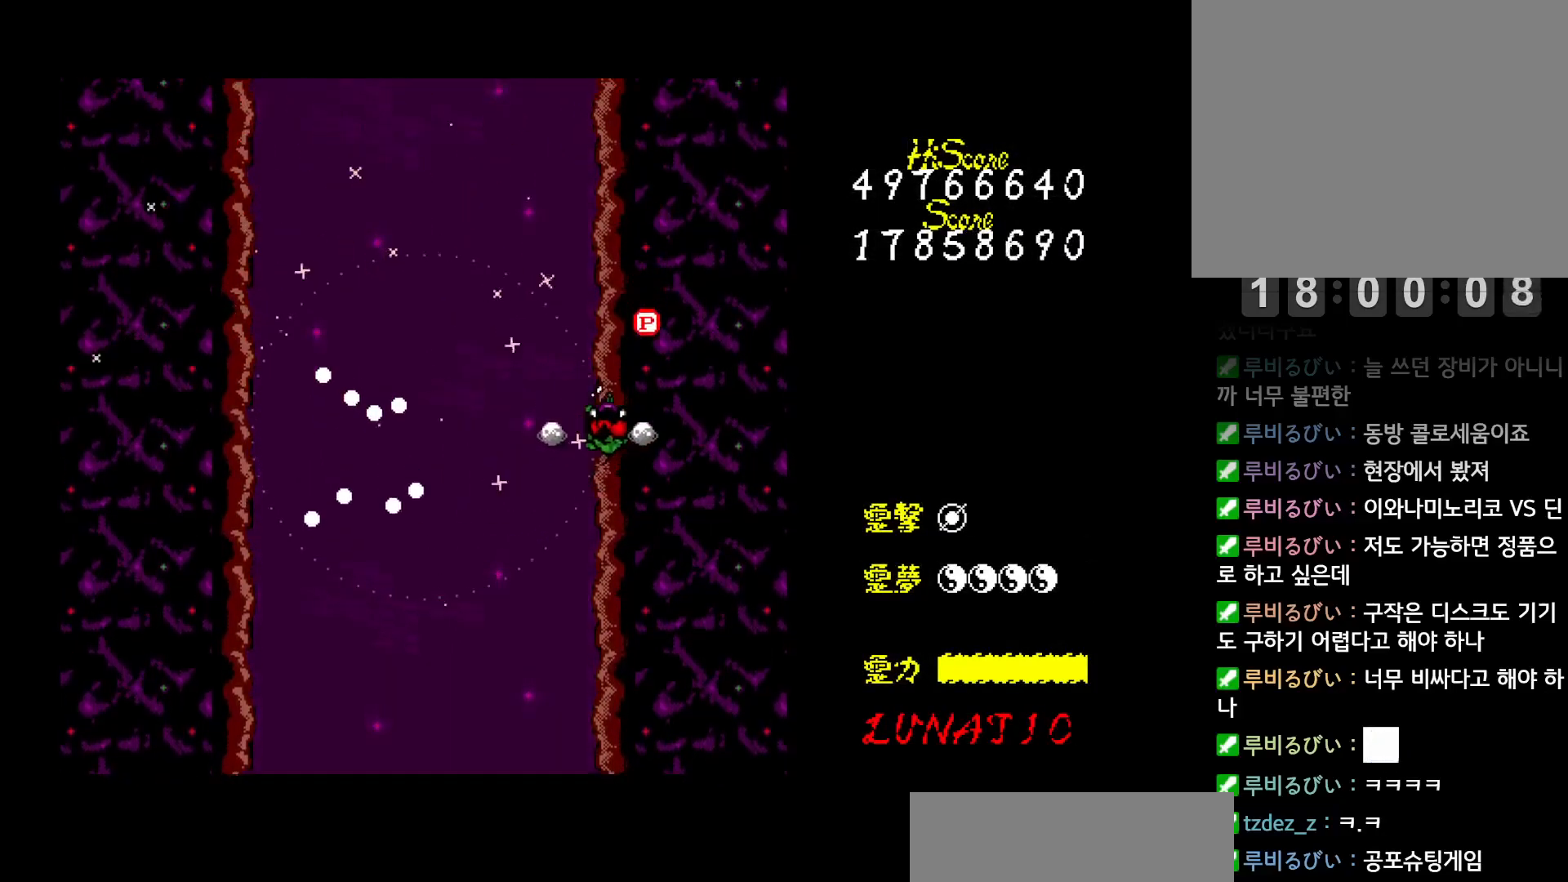
{"keys": ["left"], "events": [[100, "up", "up"], [150, "left", "down"], [167, "right", "up"], [183, "down", "down"], [300, "z", "down"], [350, "down", "up"], [383, "z", "up"], [433, "z", "down"], [483, "z", "up"]]}
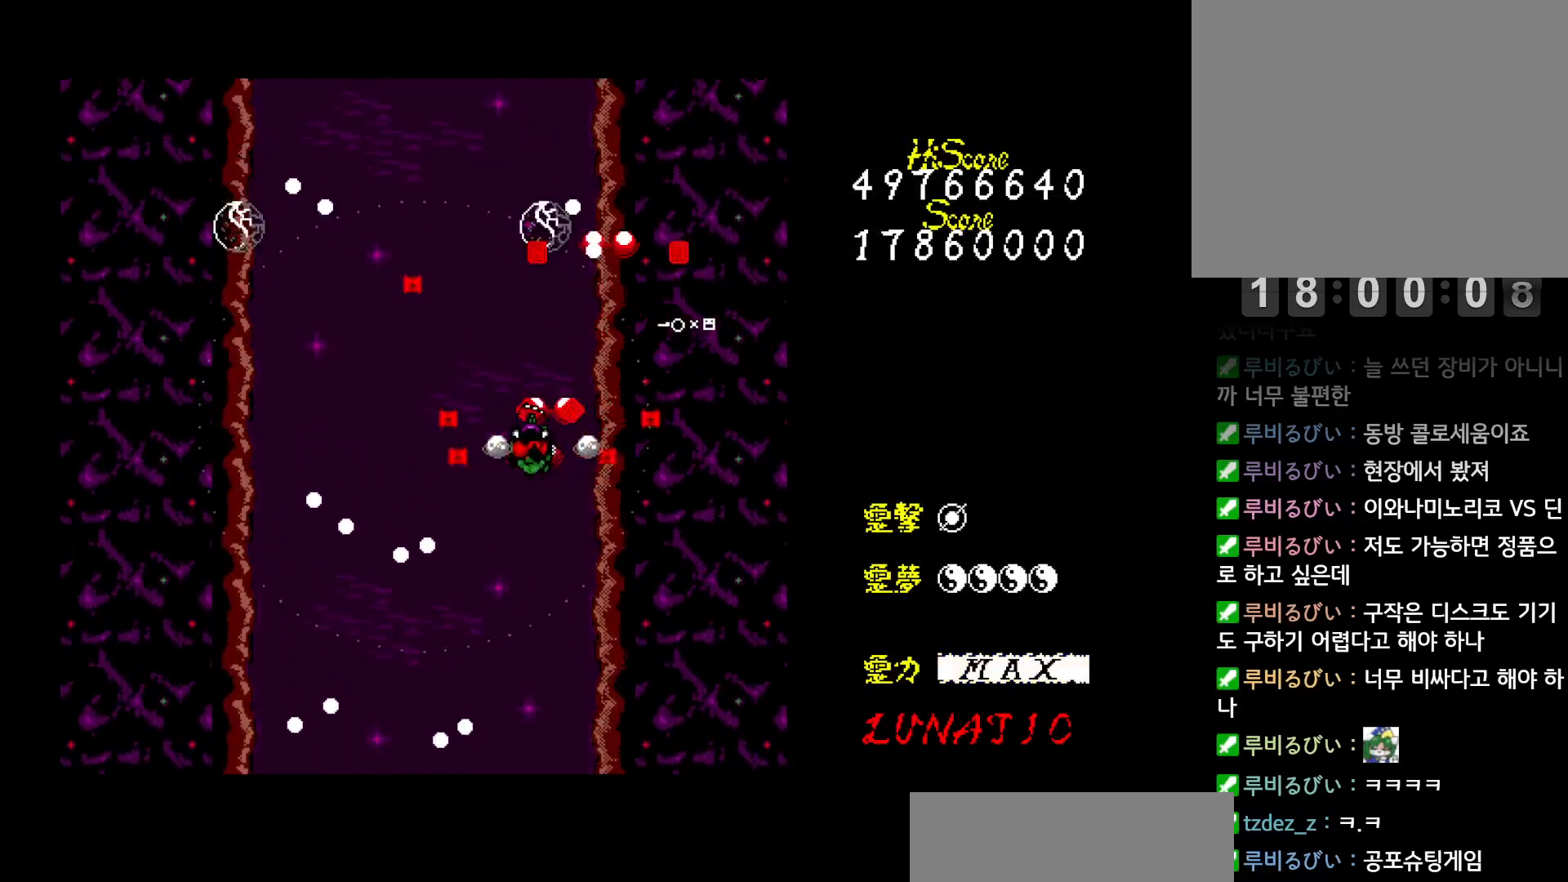
{"keys": ["left", "z"], "events": [[67, "z", "down"], [83, "z", "up"], [333, "z", "down"], [400, "z", "up"], [467, "z", "down"]]}
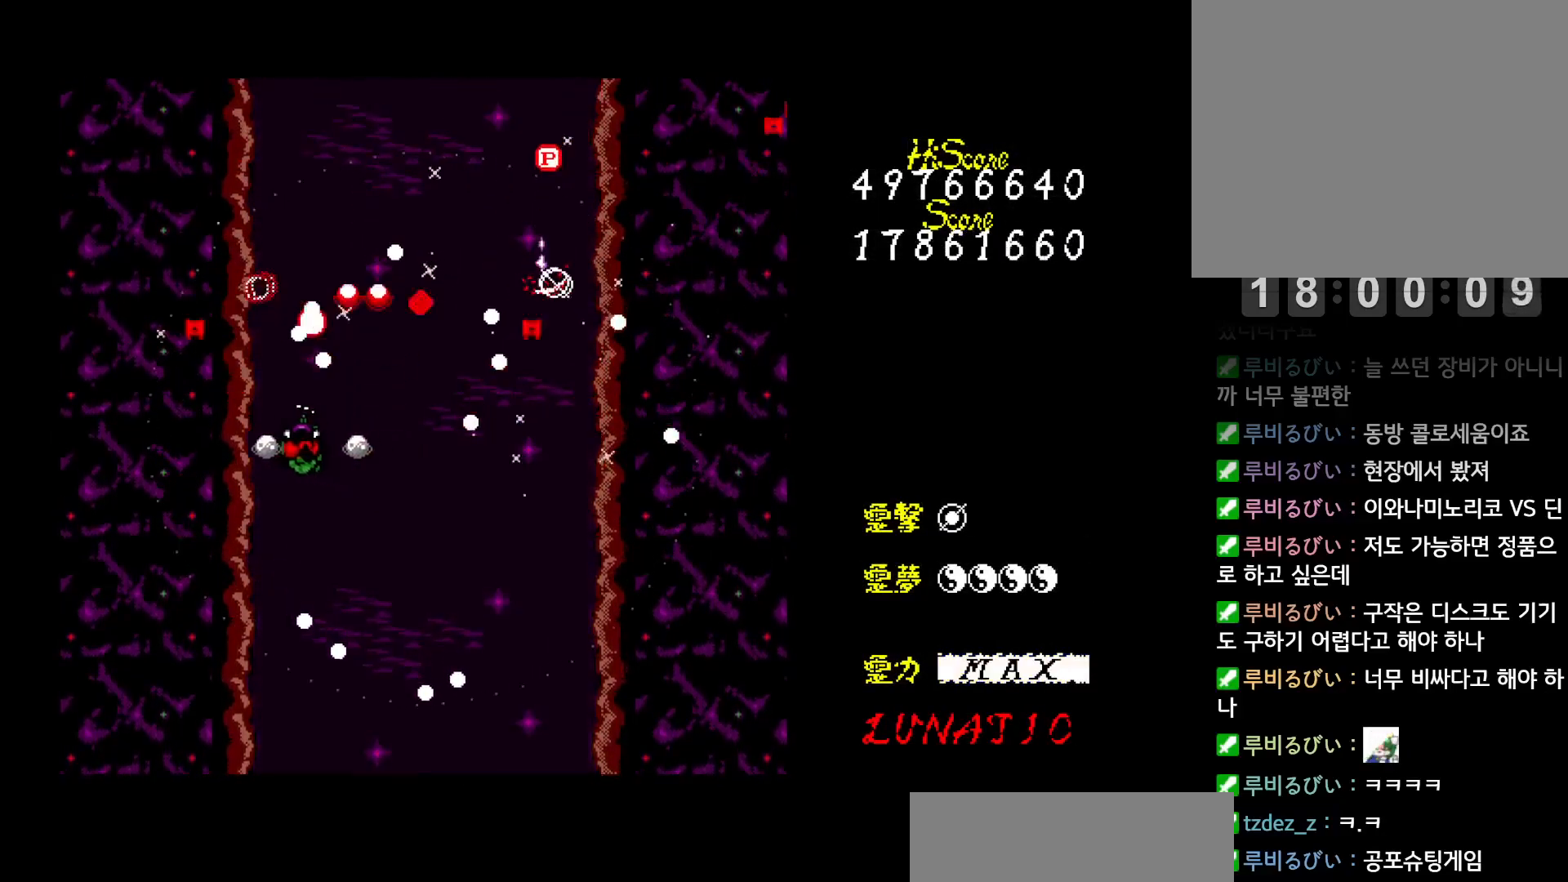
{"keys": ["right", "z"], "events": [[33, "z", "up"], [67, "up", "down"], [100, "z", "down"], [183, "z", "up"], [217, "z", "down"], [283, "left", "up"], [283, "right", "down"], [283, "up", "up"], [300, "z", "up"], [350, "z", "down"], [417, "z", "up"], [500, "z", "down"]]}
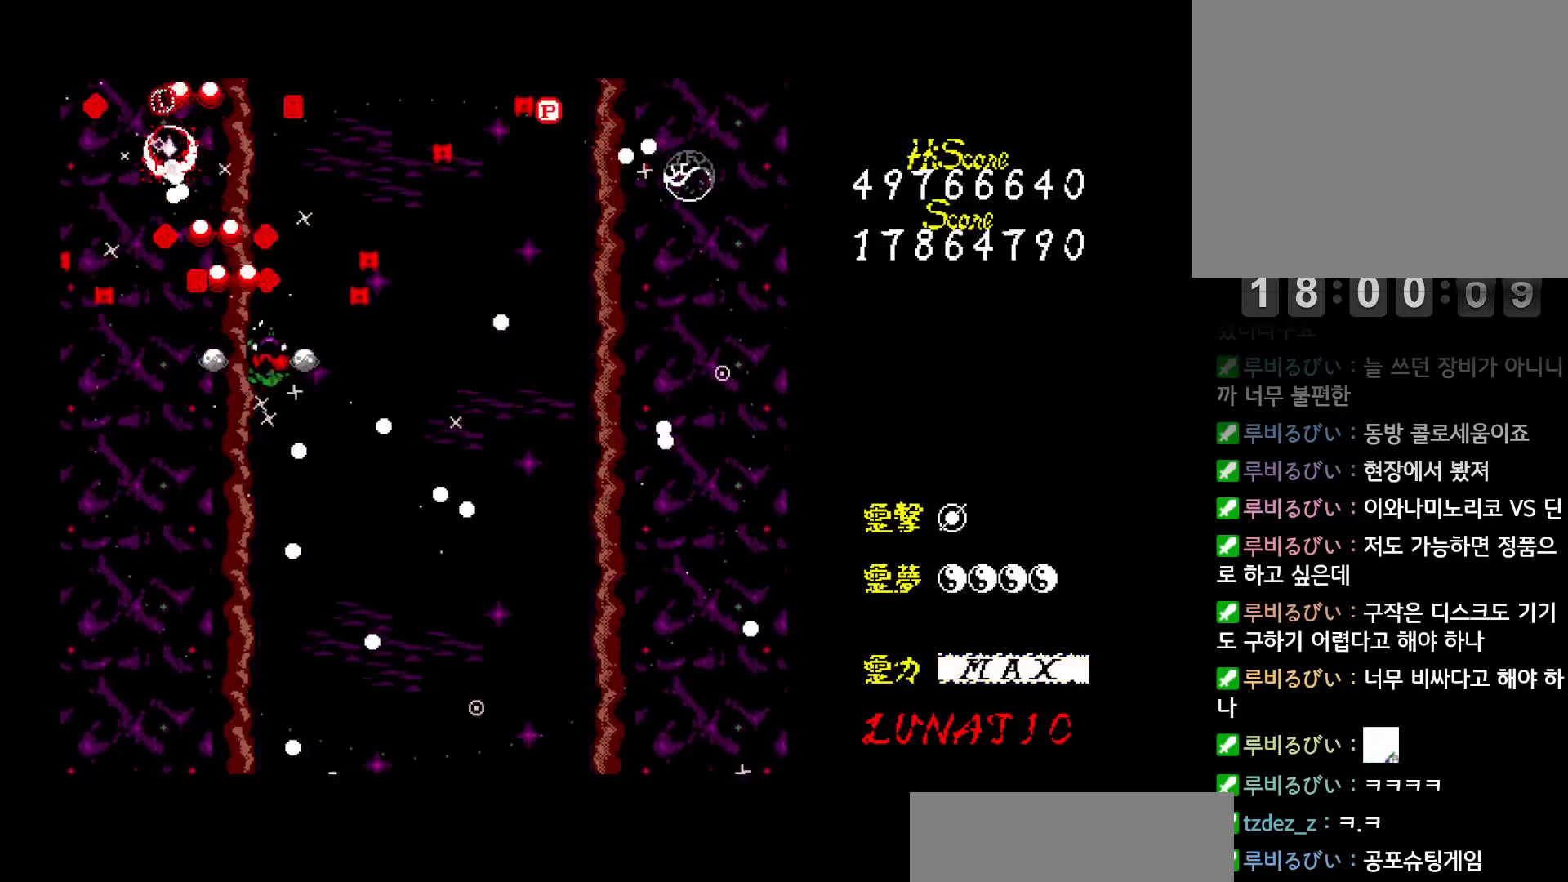
{"keys": ["down"], "events": [[67, "z", "up"], [167, "right", "up"], [350, "down", "down"]]}
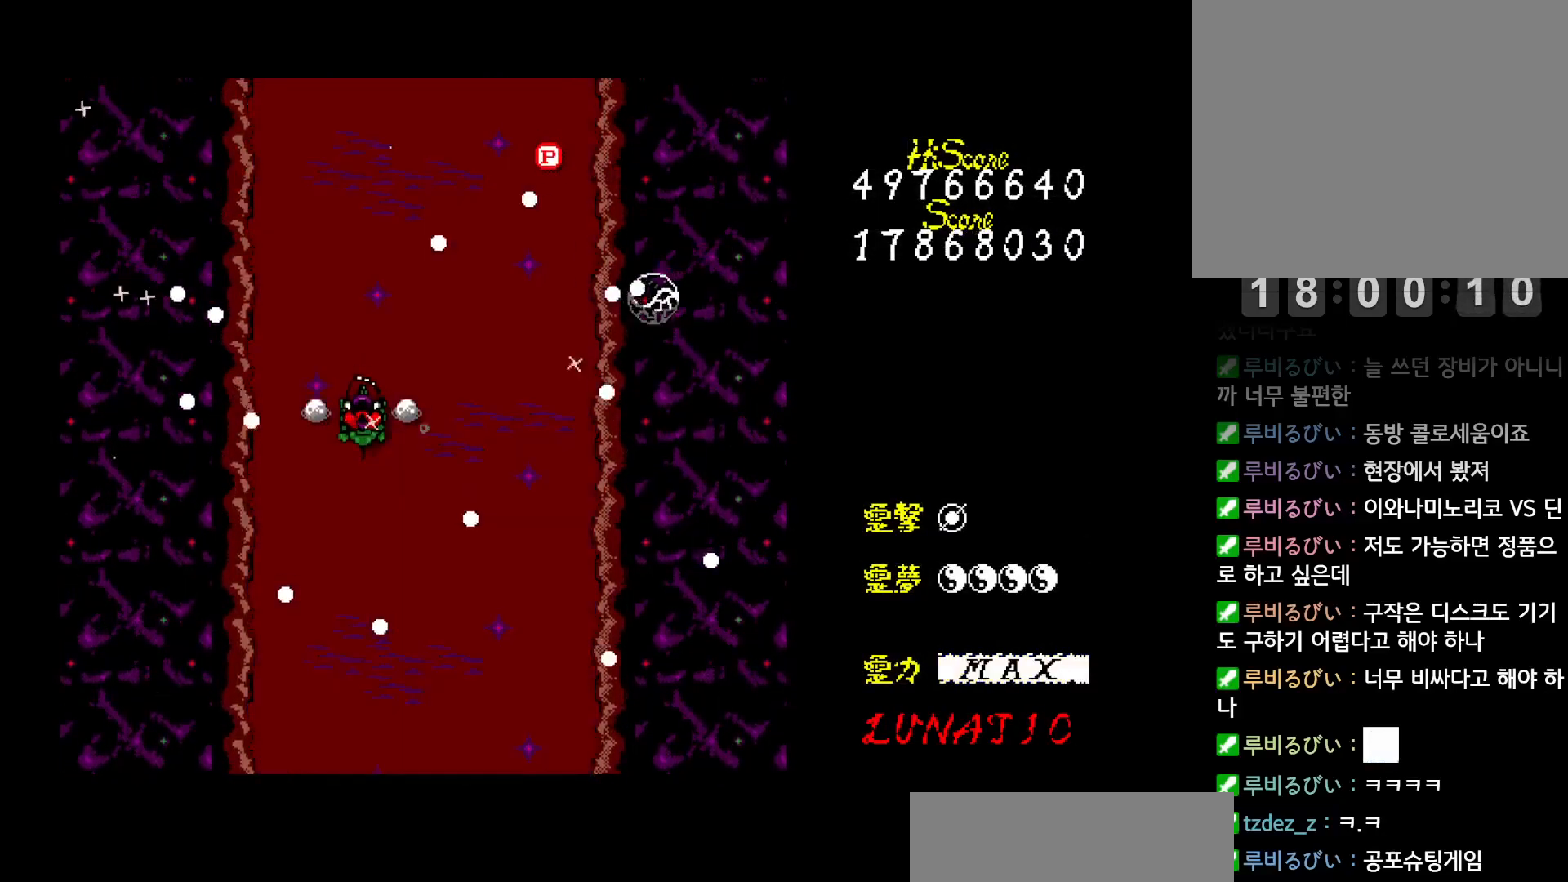
{"keys": ["right", "z"], "events": [[17, "down", "up"], [17, "right", "down"], [100, "right", "up"], [217, "down", "down"], [217, "z", "down"], [283, "z", "up"], [317, "down", "up"], [333, "z", "down"], [367, "right", "down"], [400, "z", "up"], [450, "z", "down"]]}
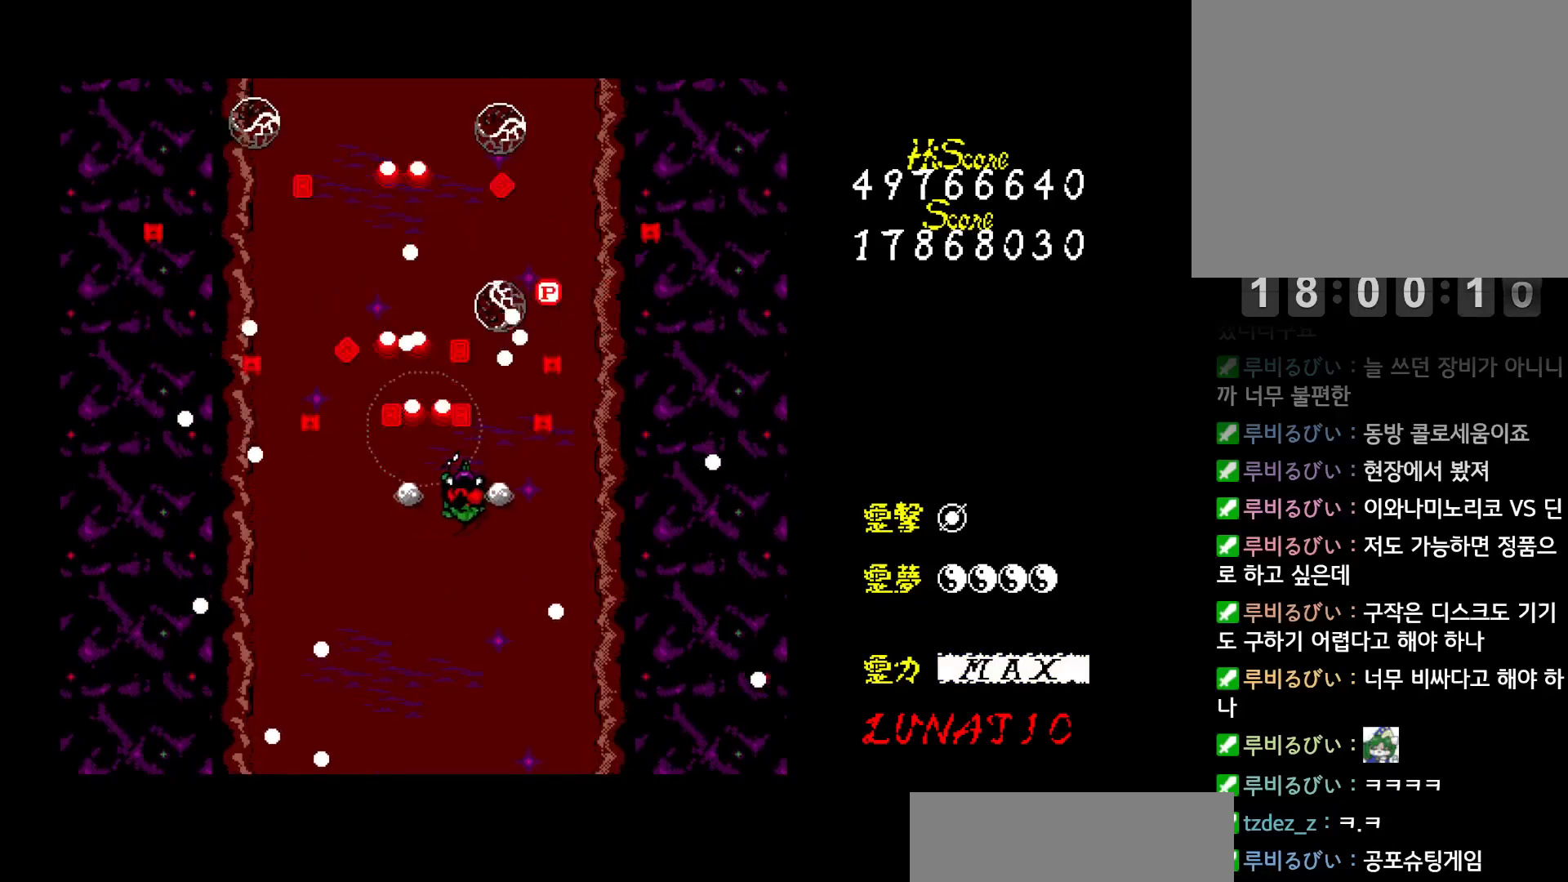
{"keys": ["right", "up", "z"], "events": [[17, "z", "up"], [100, "up", "down"], [100, "z", "down"], [150, "z", "up"], [200, "z", "down"], [217, "right", "up"], [283, "z", "up"], [300, "right", "down"], [333, "z", "down"], [383, "z", "up"], [467, "z", "down"]]}
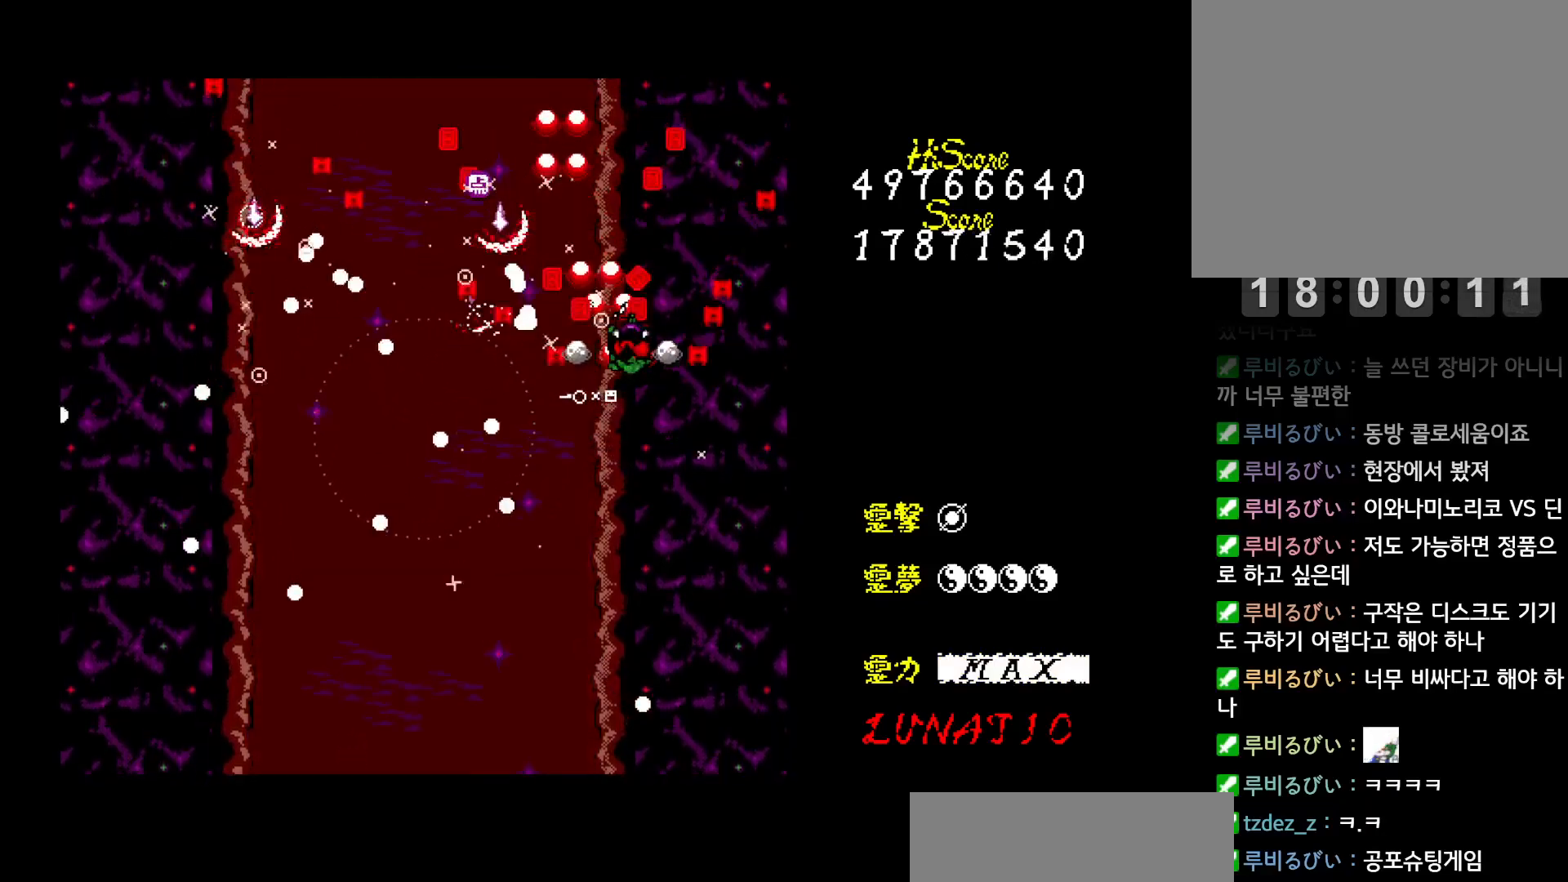
{"keys": ["left", "up"], "events": [[33, "z", "up"], [50, "right", "up"], [133, "left", "down"], [267, "up", "up"], [350, "up", "down"]]}
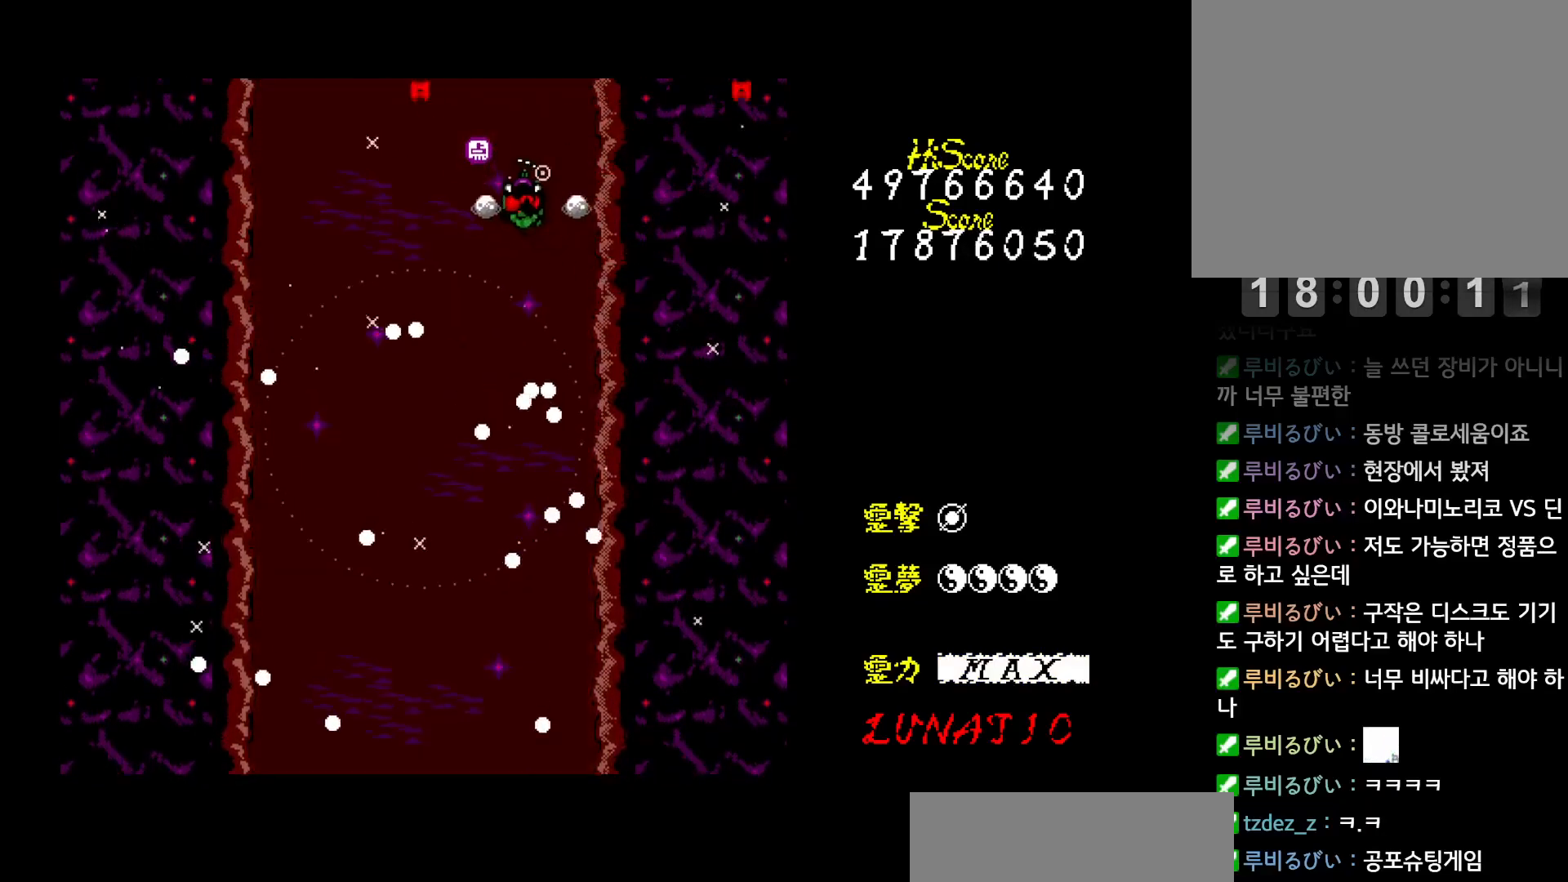
{"keys": ["down", "right"], "events": [[17, "x", "down"], [67, "up", "up"], [100, "x", "up"], [133, "down", "down"], [383, "left", "up"], [383, "right", "down"]]}
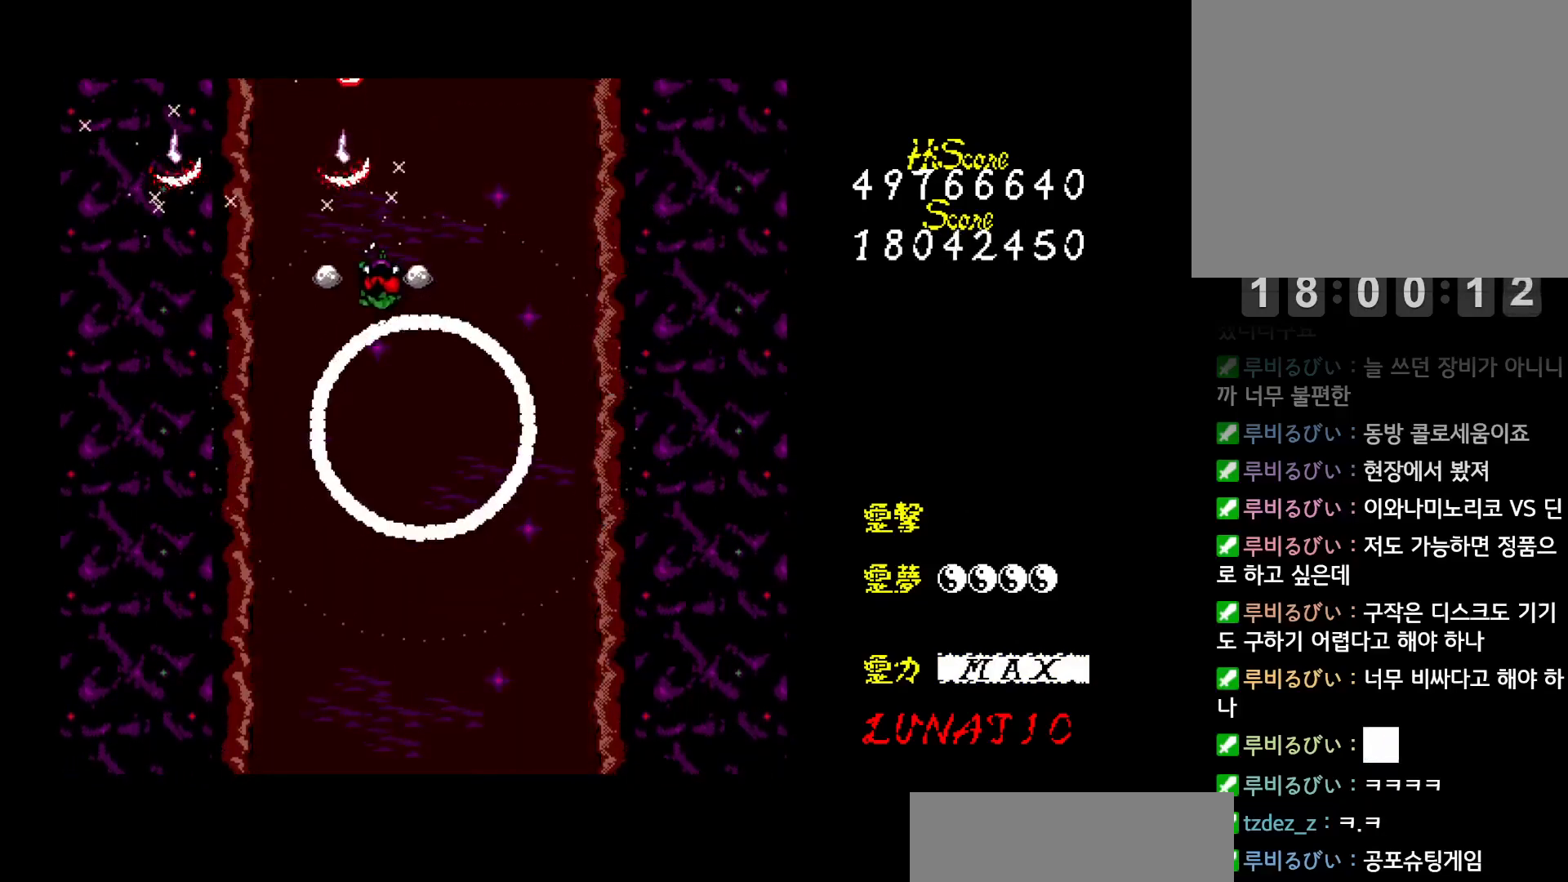
{"keys": ["right", "up"], "events": [[67, "left", "down"], [67, "right", "up"], [267, "down", "up"], [350, "up", "down"], [483, "left", "up"], [500, "right", "down"]]}
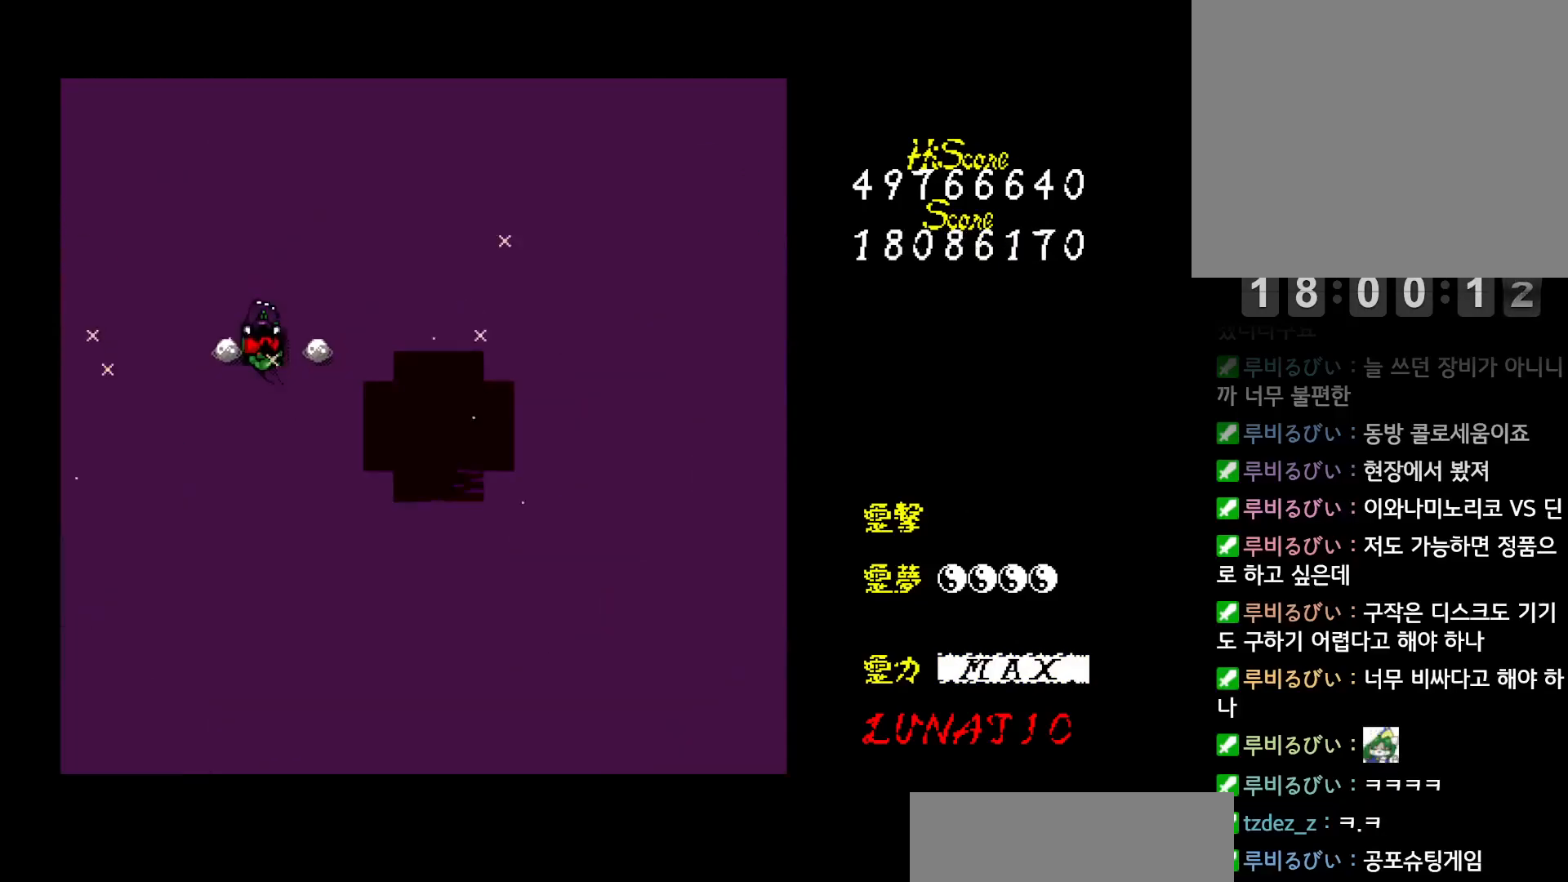
{"keys": ["up"], "events": [[183, "right", "up"], [183, "up", "up"], [483, "up", "down"]]}
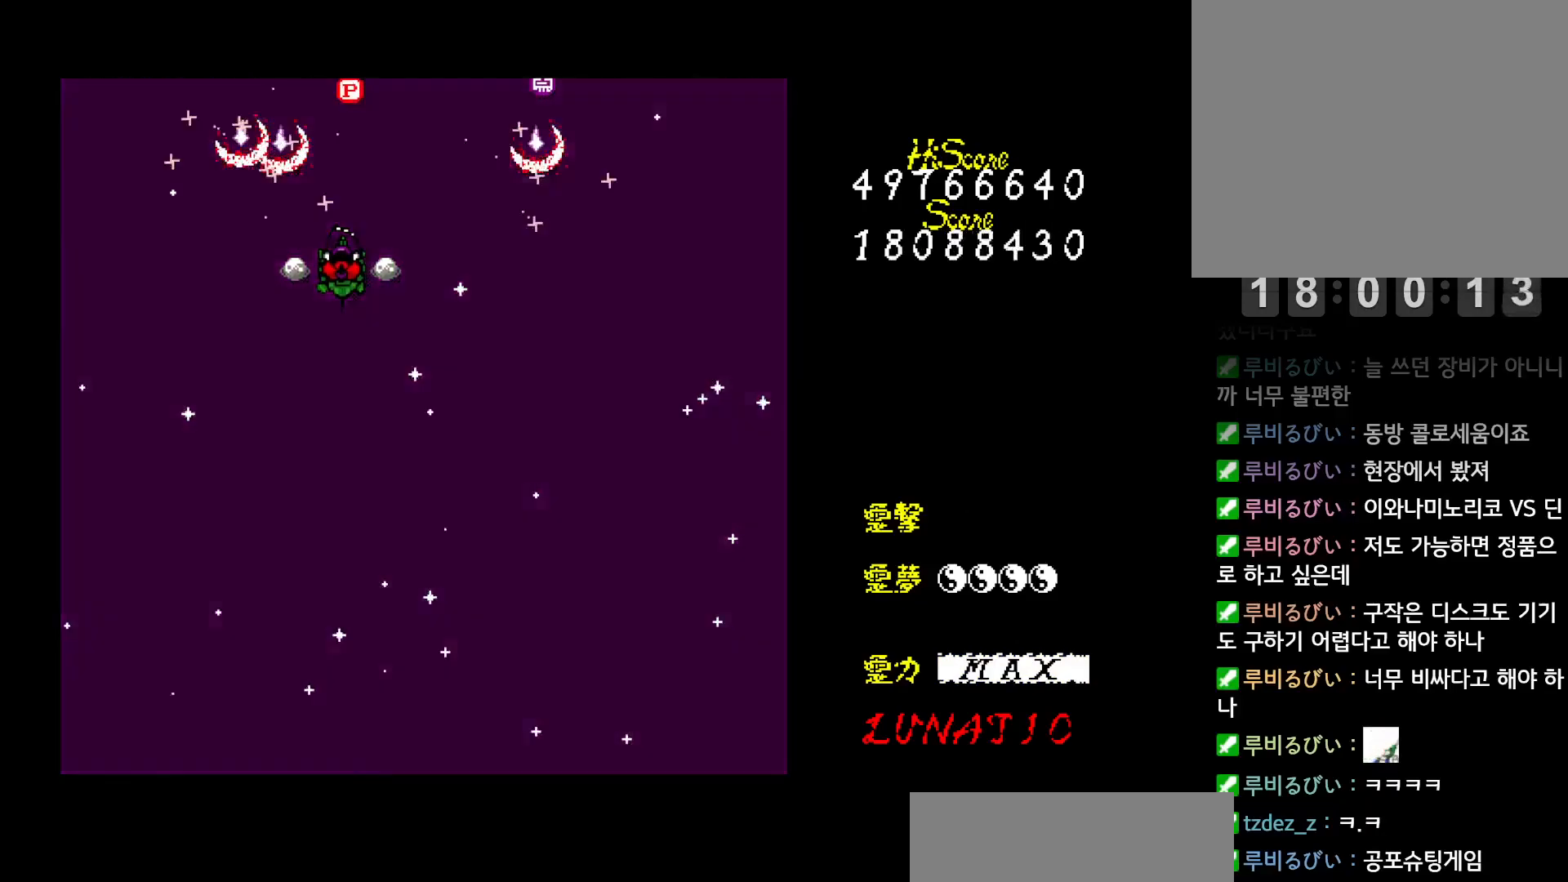
{"keys": ["down", "right"], "events": [[233, "up", "up"], [300, "down", "down"], [300, "right", "down"]]}
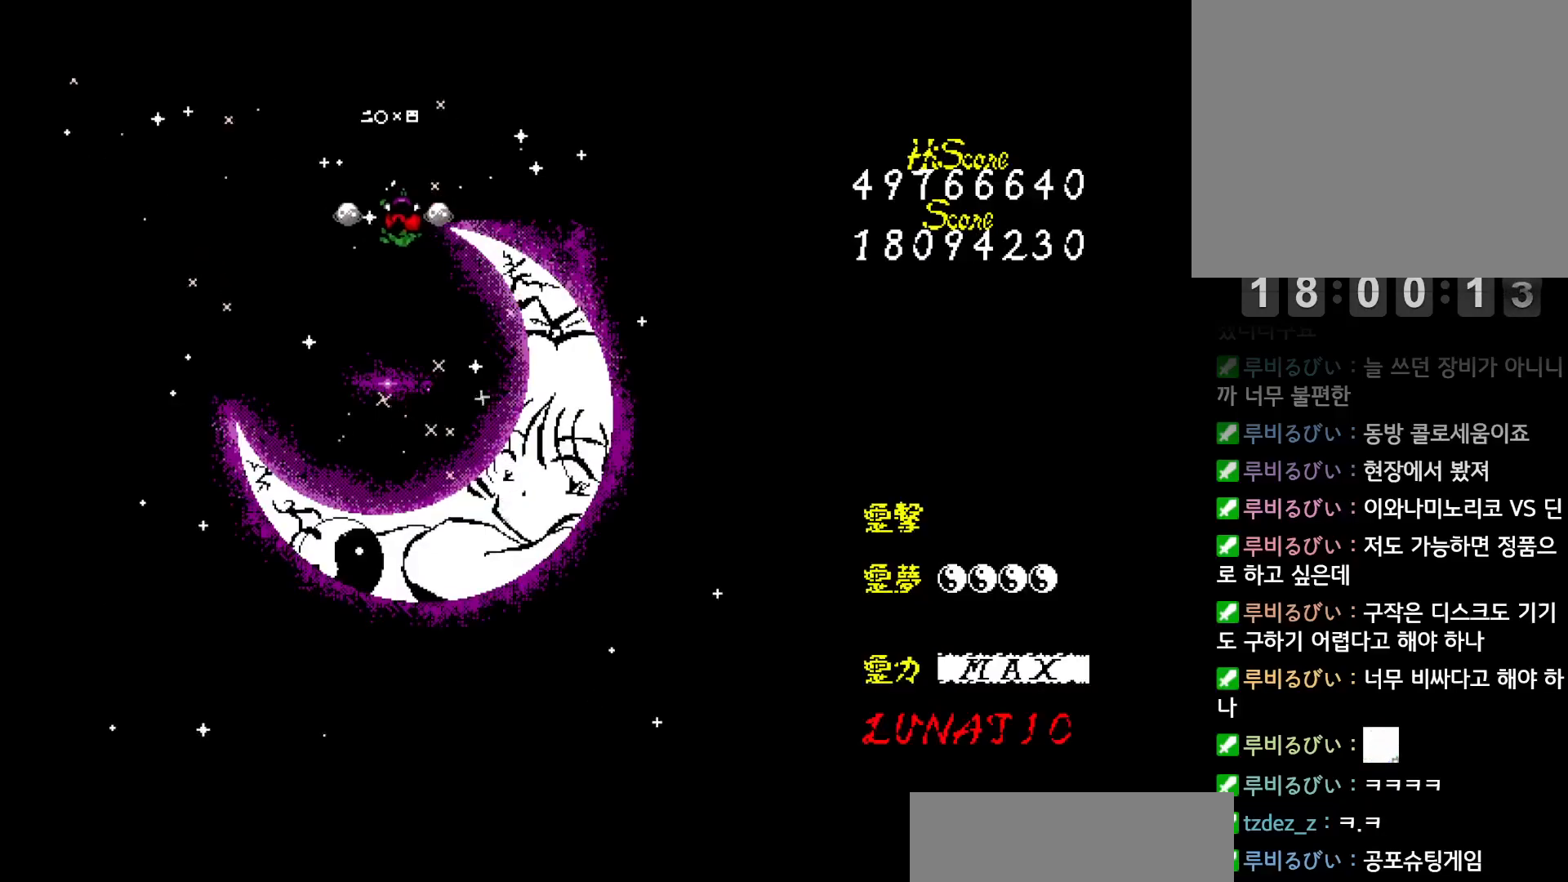
{"keys": [], "events": [[50, "down", "up"], [167, "up", "down"], [267, "up", "up"], [283, "right", "up"]]}
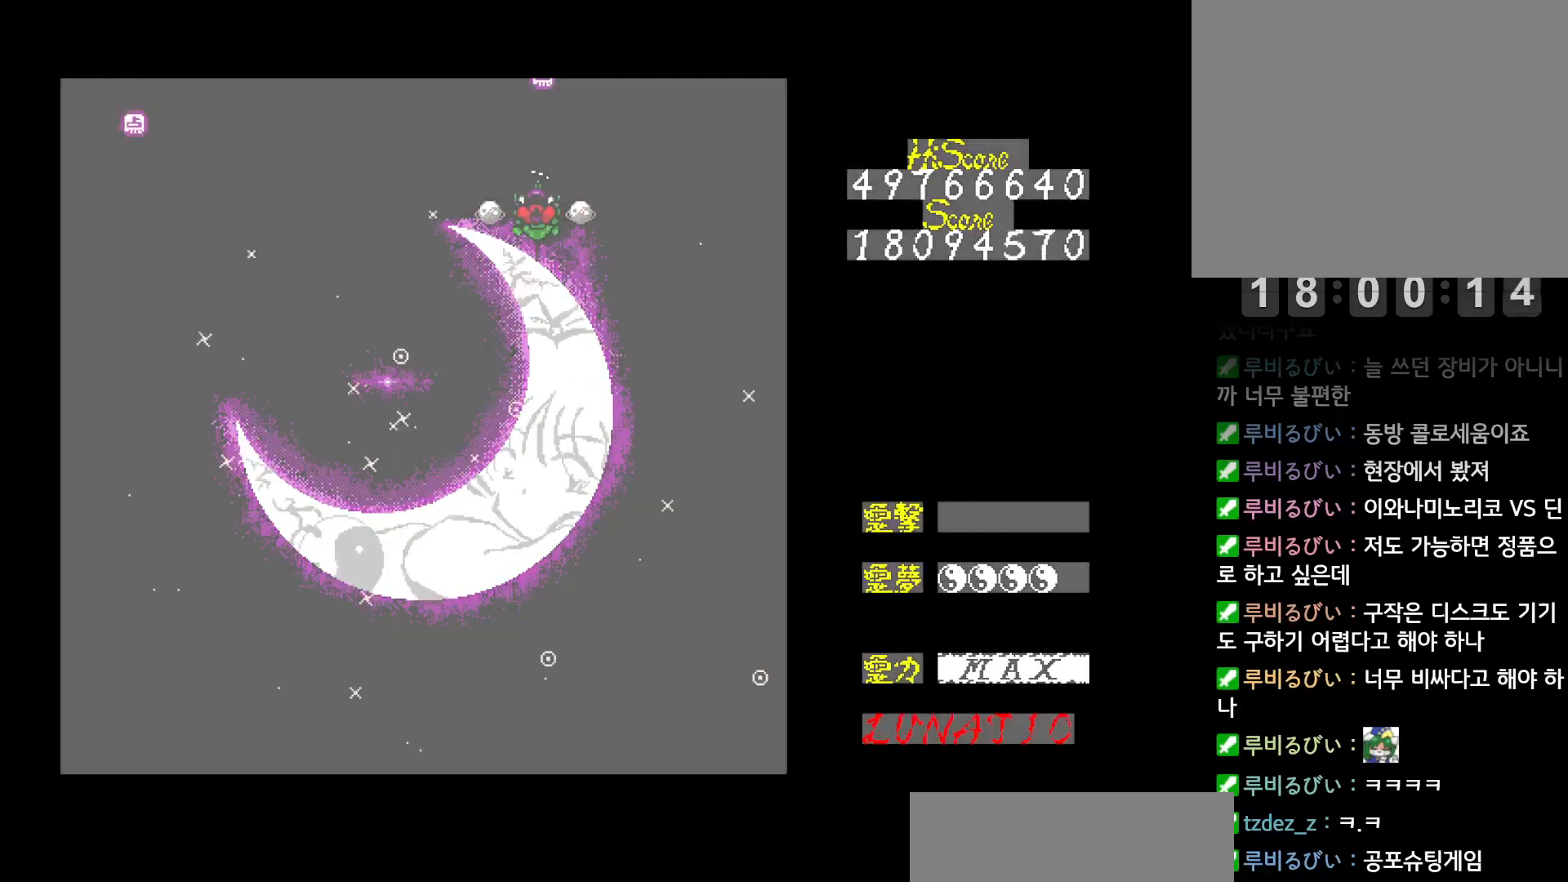
{"keys": ["up"], "events": [[300, "up", "down"]]}
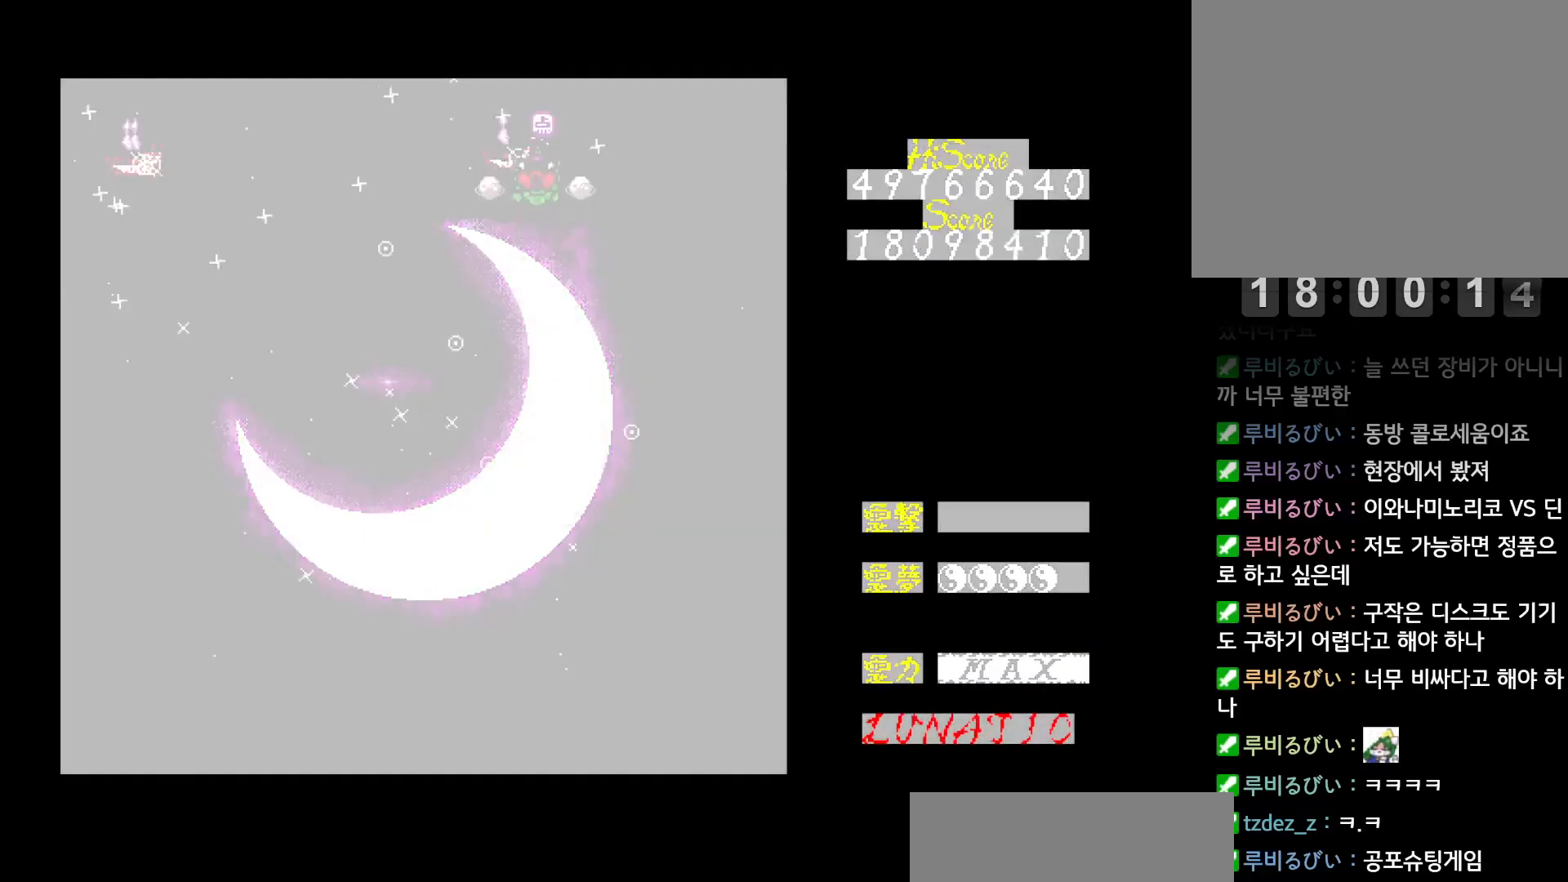
{"keys": ["down", "left"], "events": [[100, "left", "down"], [133, "up", "up"], [233, "down", "down"], [267, "z", "down"], [317, "z", "up"], [383, "z", "down"], [450, "z", "up"]]}
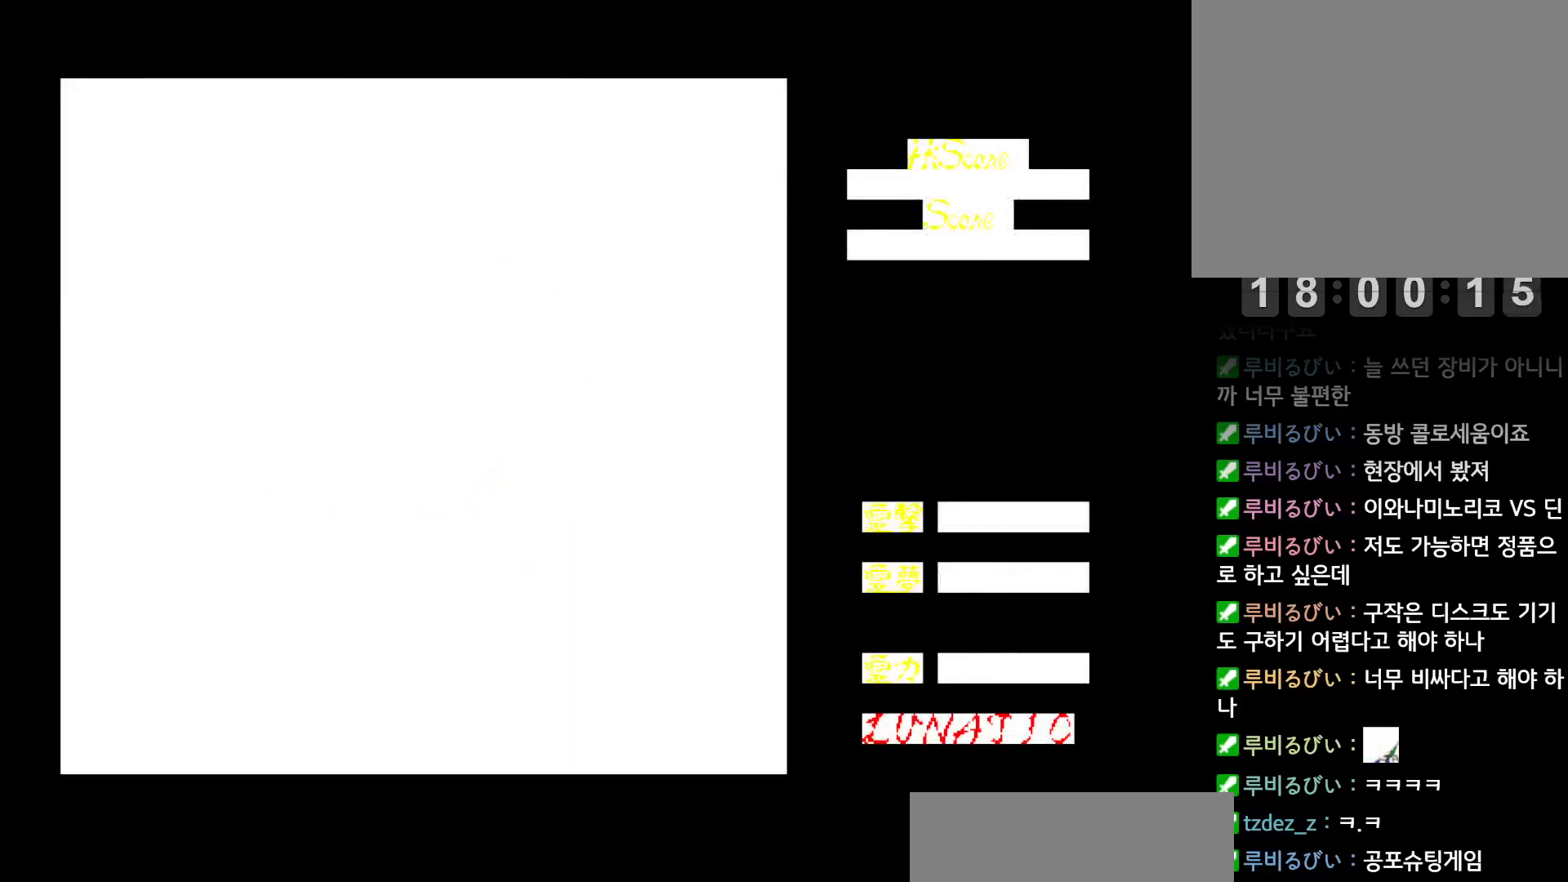
{"keys": ["left", "z"], "events": [[17, "z", "down"], [67, "z", "up"], [117, "down", "up"], [150, "z", "down"], [183, "z", "up"], [250, "z", "down"], [300, "z", "up"], [367, "z", "down"], [433, "z", "up"], [500, "z", "down"]]}
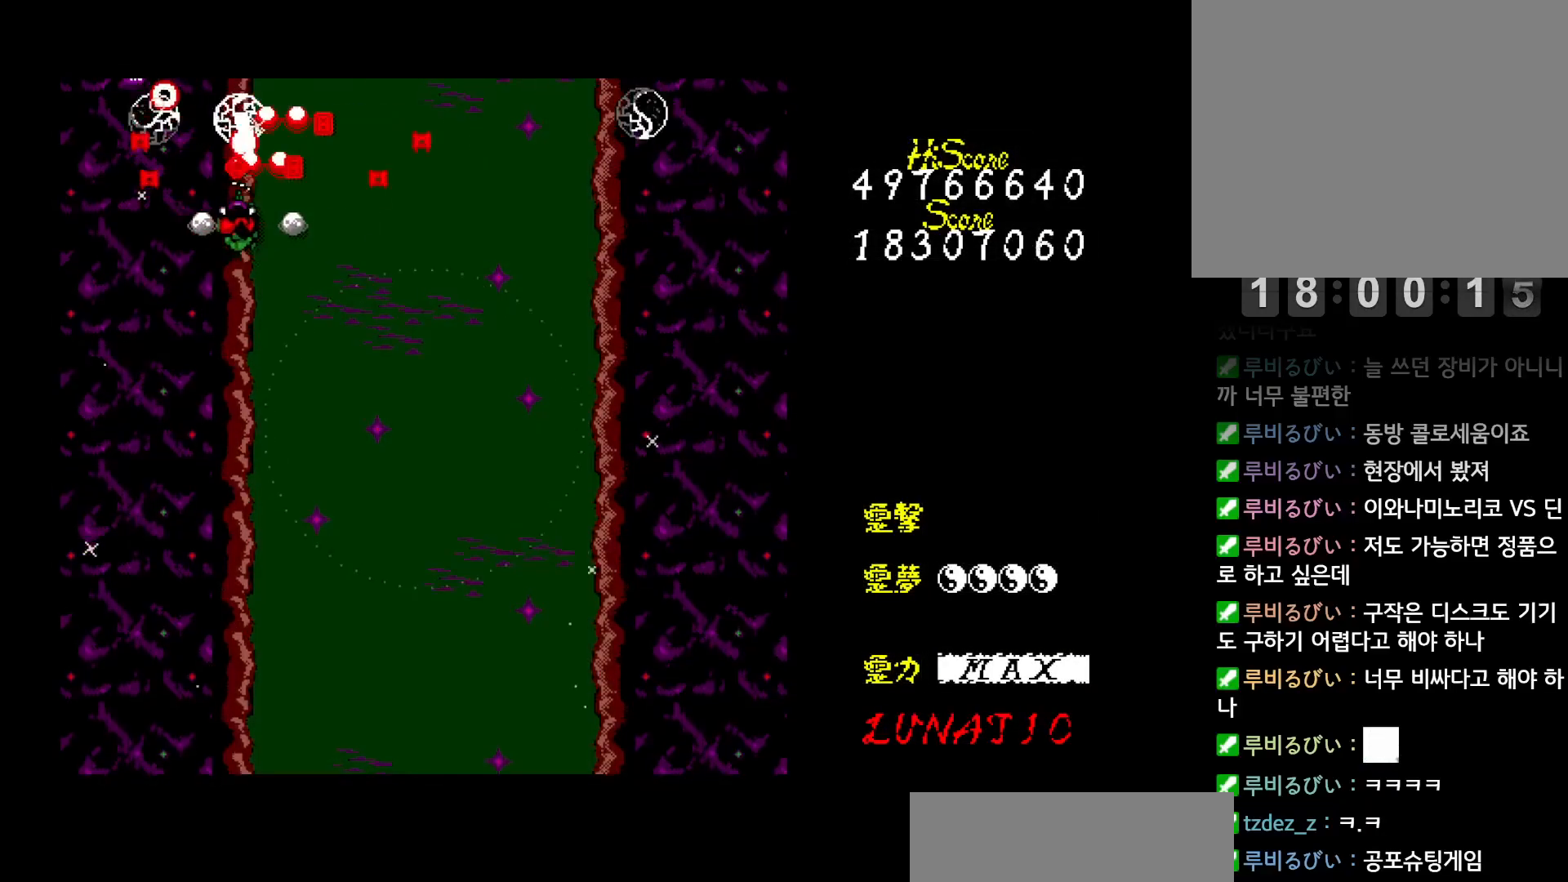
{"keys": ["down", "right"], "events": [[67, "z", "up"], [100, "up", "down"], [117, "z", "down"], [217, "z", "up"], [250, "z", "down"], [300, "left", "up"], [317, "up", "up"], [317, "z", "up"], [333, "right", "down"], [417, "down", "down"]]}
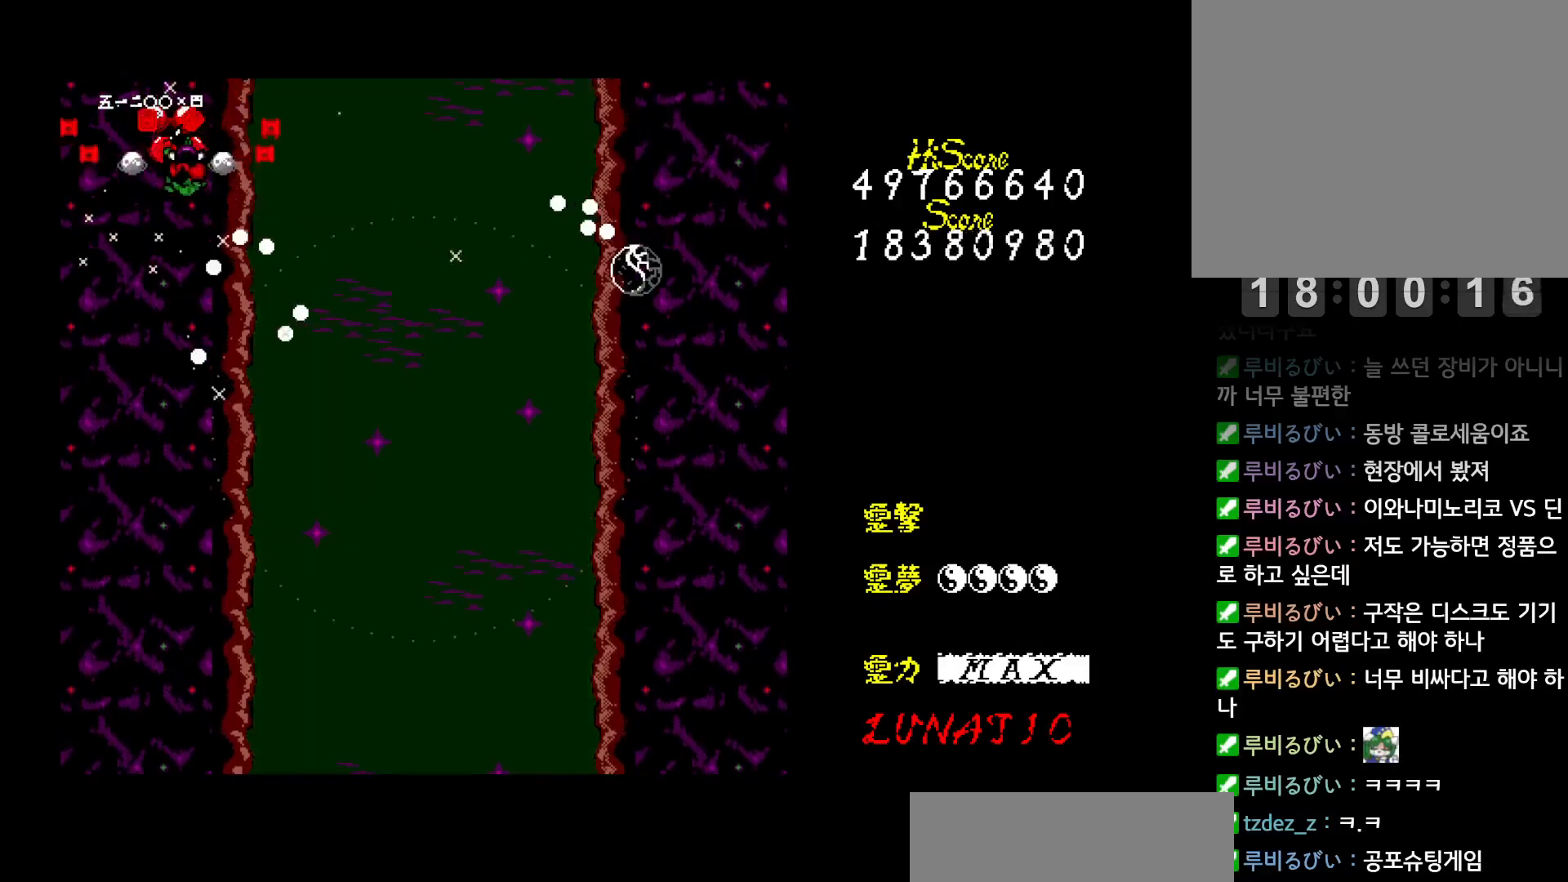
{"keys": ["down", "right", "z"], "events": [[117, "right", "up"], [133, "left", "down"], [167, "down", "up"], [250, "left", "up"], [367, "right", "down"], [383, "down", "down"], [450, "z", "down"]]}
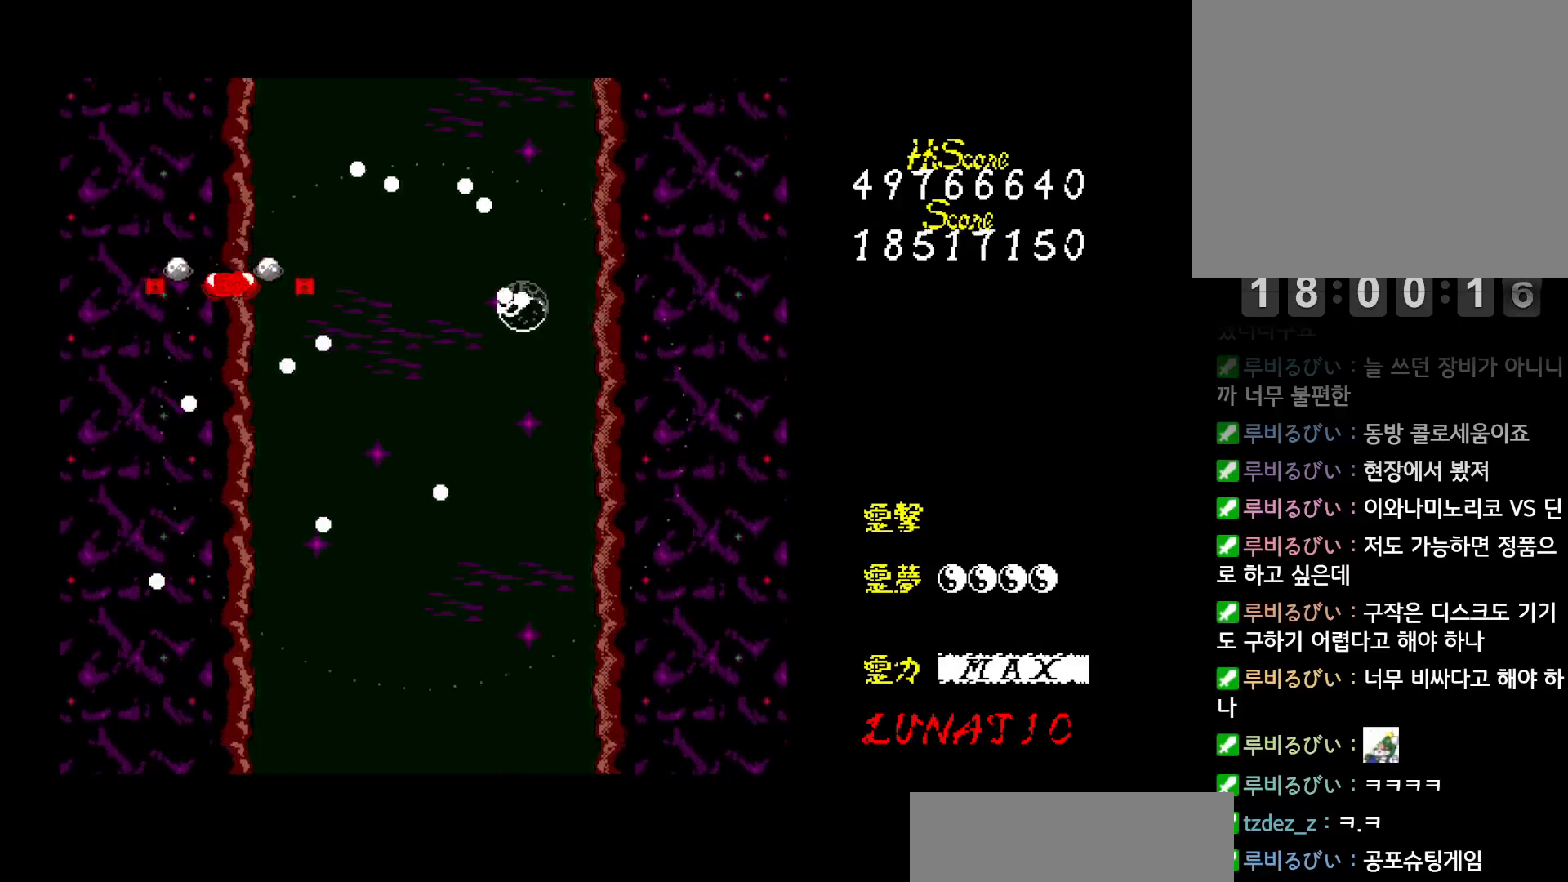
{"keys": ["right"], "events": [[33, "z", "up"], [83, "z", "down"], [133, "z", "up"], [200, "z", "down"], [233, "down", "up"], [267, "z", "up"], [317, "down", "down"], [317, "z", "down"], [383, "down", "up"], [383, "z", "up"], [433, "z", "down"], [500, "z", "up"]]}
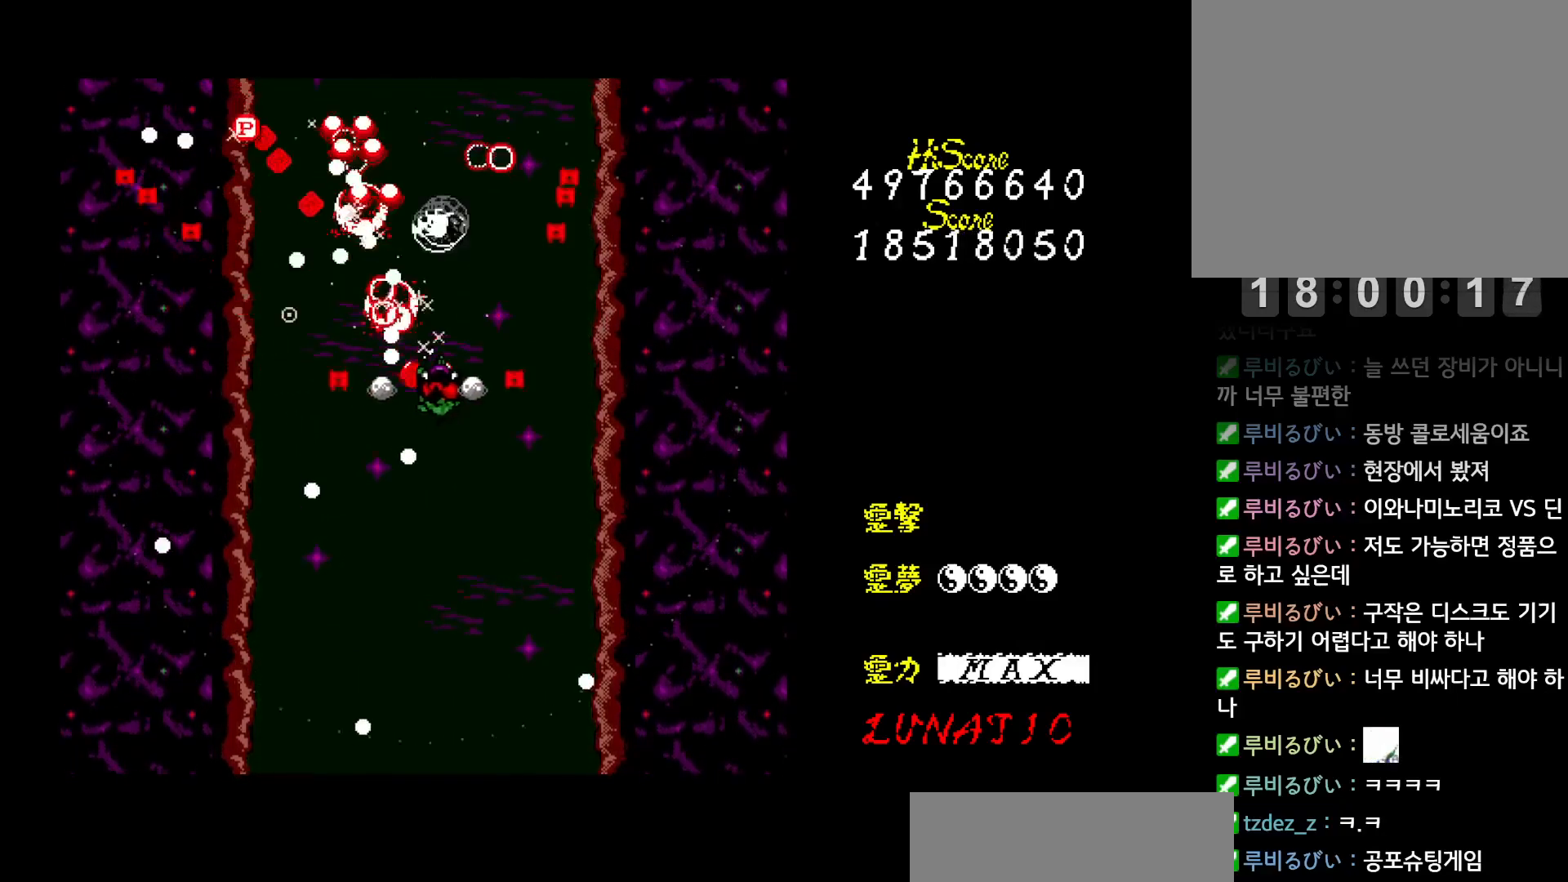
{"keys": ["left", "up", "z"], "events": [[67, "z", "down"], [133, "z", "up"], [183, "z", "down"], [267, "z", "up"], [317, "z", "down"], [383, "z", "up"], [417, "up", "down"], [450, "z", "down"], [483, "left", "down"], [483, "right", "up"]]}
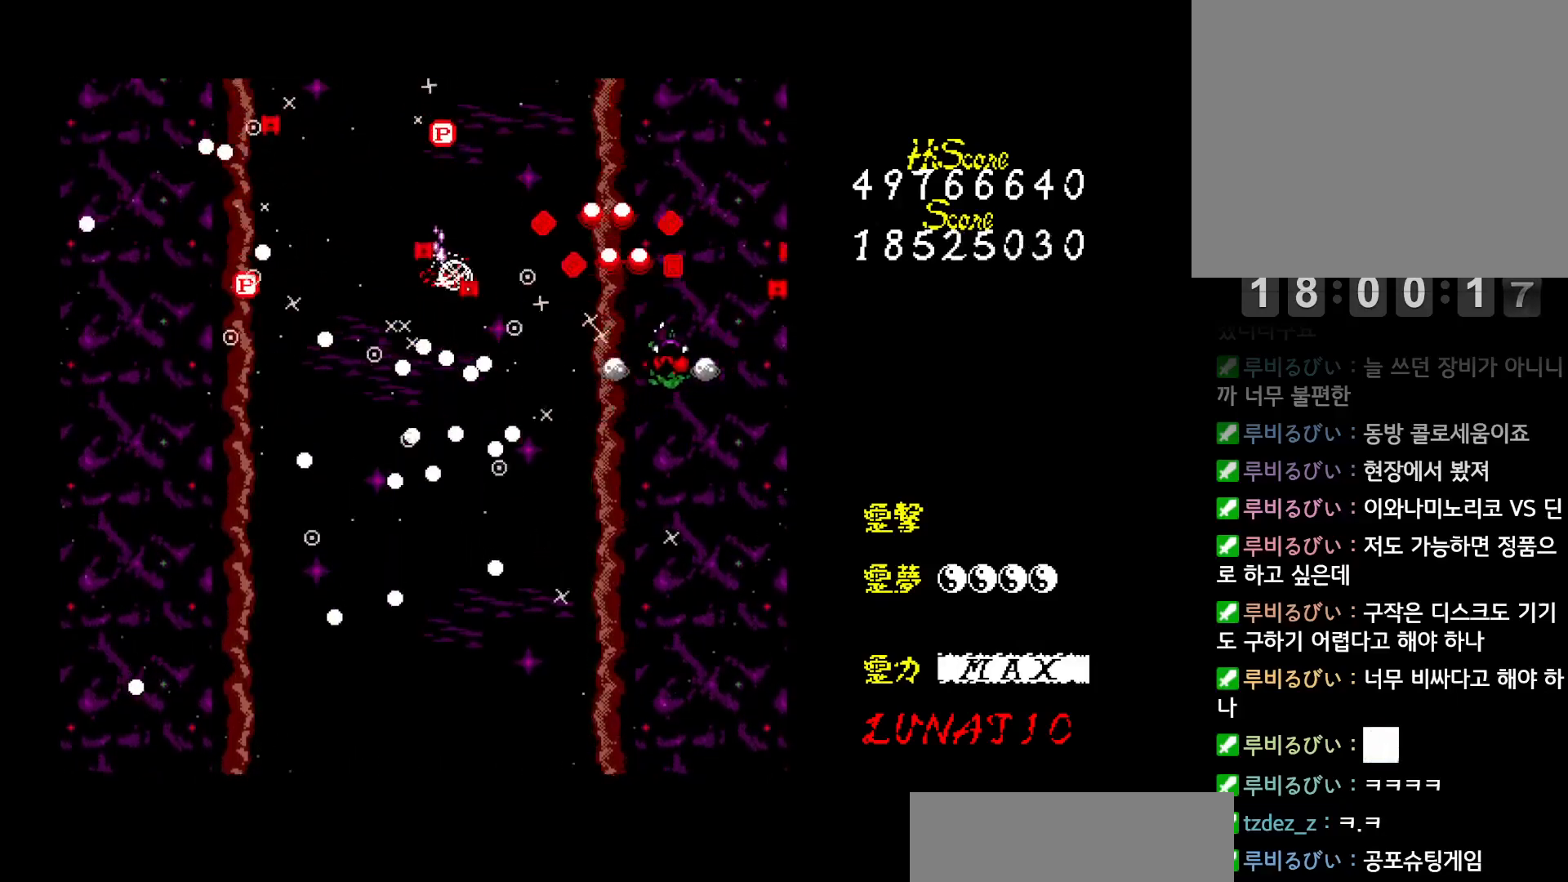
{"keys": ["left", "z"], "events": [[33, "up", "up"], [33, "z", "up"], [67, "z", "down"], [150, "z", "up"], [167, "down", "down"], [217, "down", "up"], [233, "z", "down"], [283, "z", "up"], [350, "z", "down"], [433, "z", "up"], [500, "z", "down"]]}
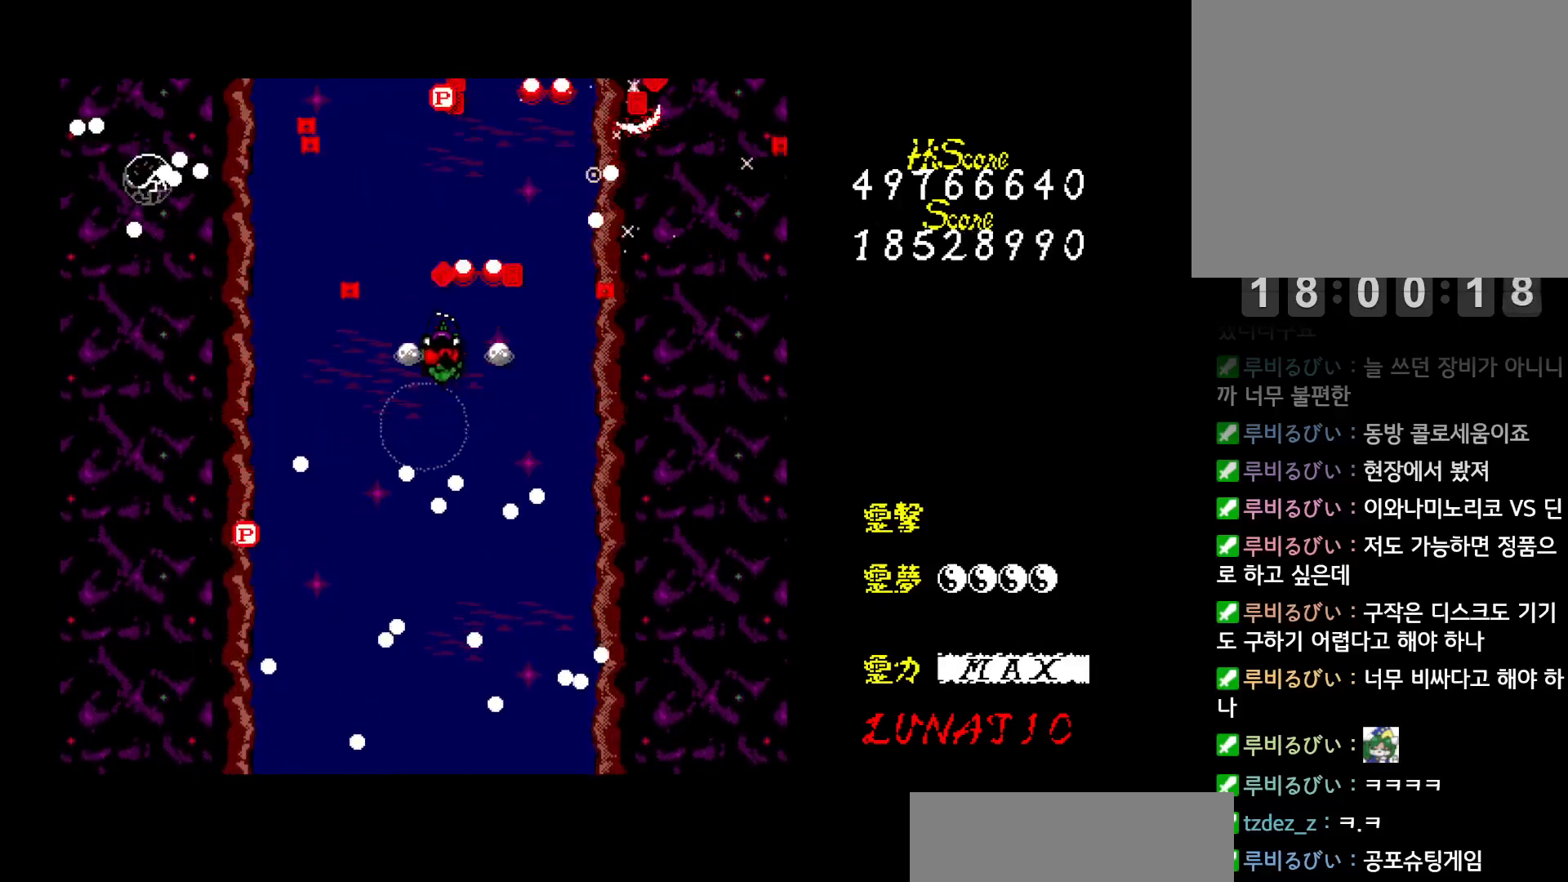
{"keys": ["right"], "events": [[67, "z", "up"], [133, "z", "down"], [183, "down", "down"], [217, "z", "up"], [267, "z", "down"], [300, "right", "down"], [333, "left", "up"], [350, "z", "up"], [383, "down", "up"], [417, "z", "down"], [483, "z", "up"]]}